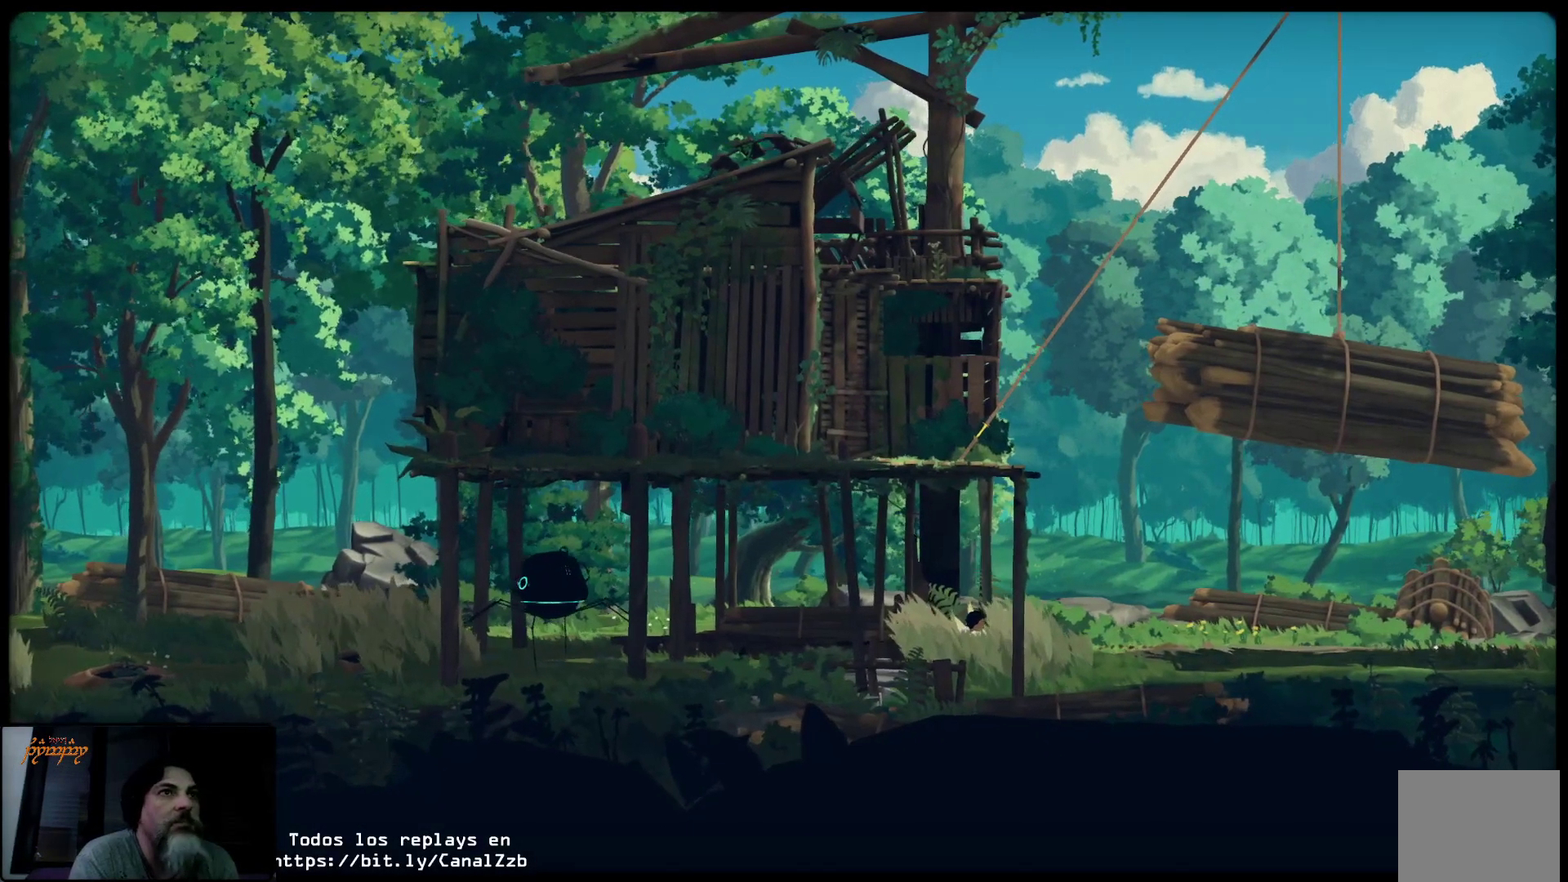
Gameplay with a controller (Xbox layout); each line is a JSON object with the inputs held at the frame after it. "events" lists button and stick changes between this image and that frame as [ms after this image, input, new state], when the widget could be followed in between.
{"buttons": ["L2"], "left_stick": "center", "right_stick": "center", "events": [[167, "L2", "down"]]}
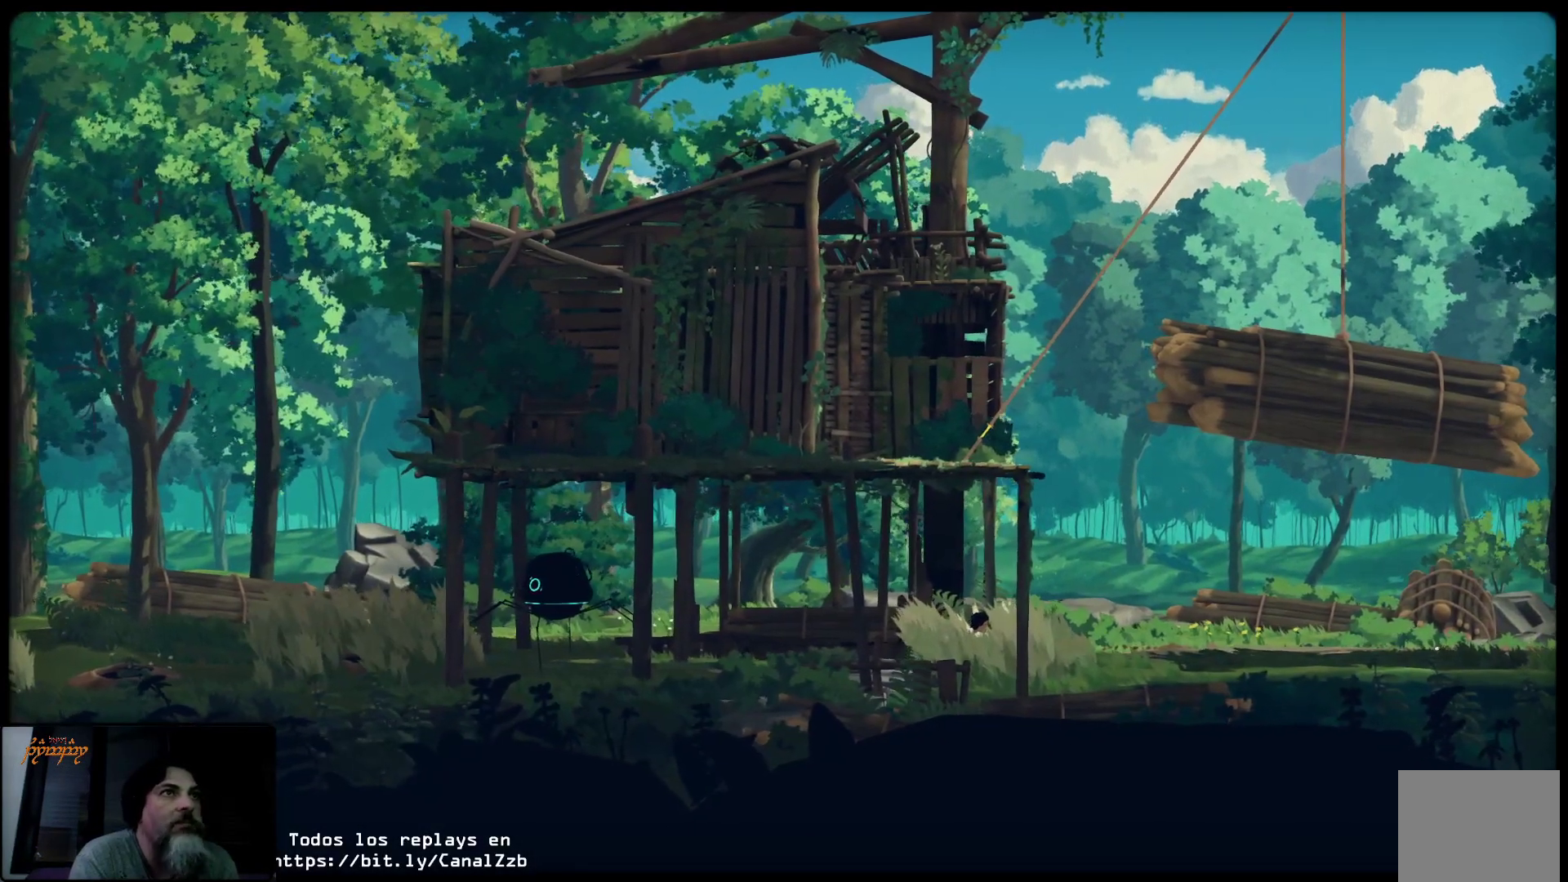
{"buttons": [], "left_stick": "center", "right_stick": "center", "events": [[483, "L2", "up"]]}
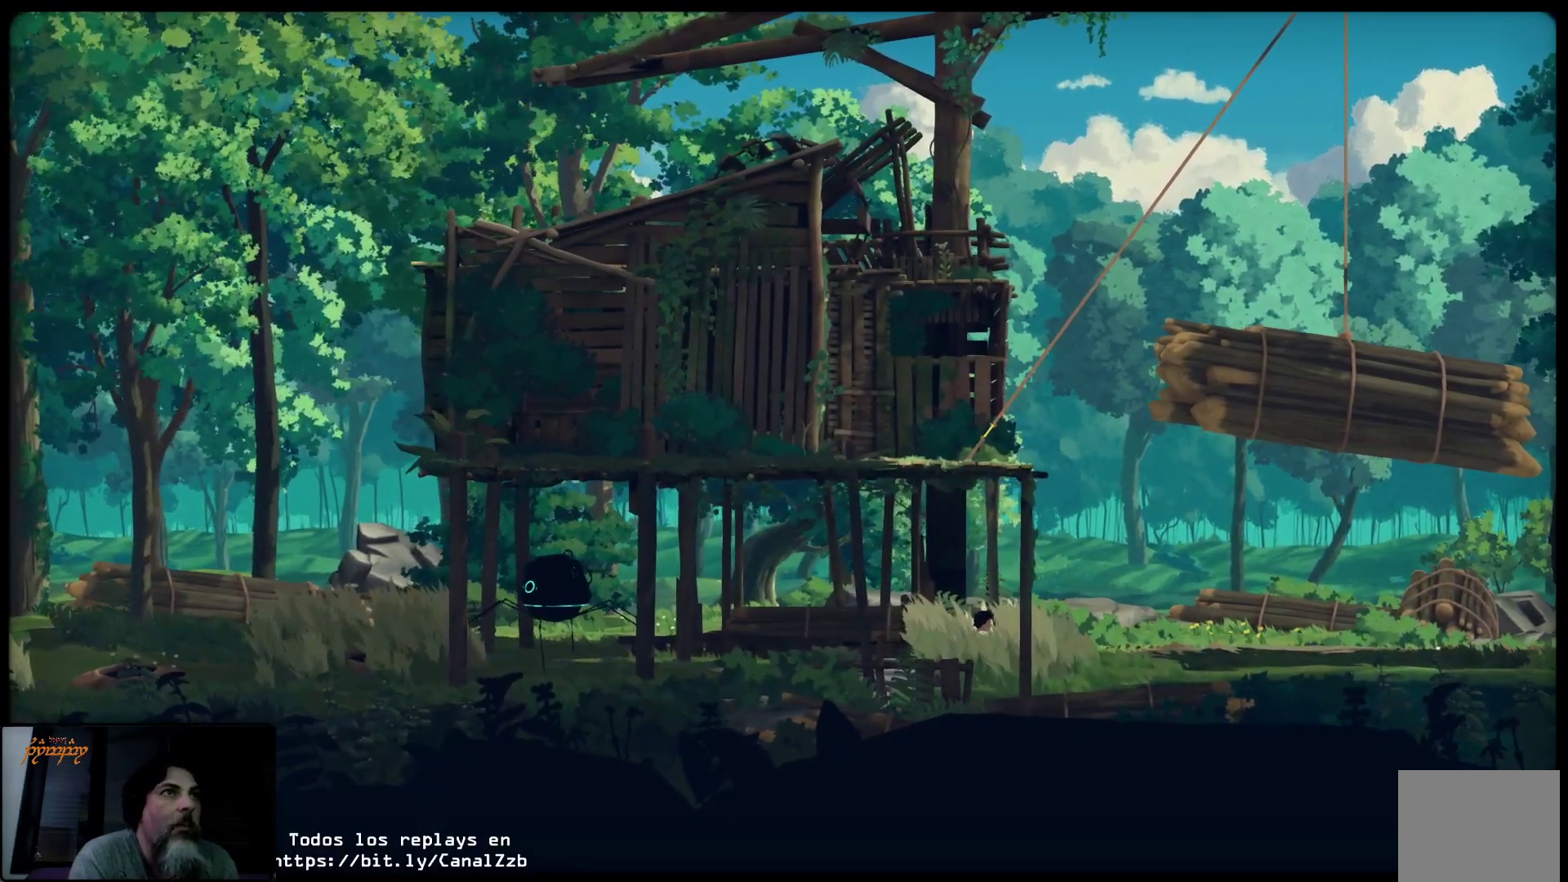
{"buttons": ["R2"], "left_stick": "center", "right_stick": "center", "events": [[150, "R2", "down"]]}
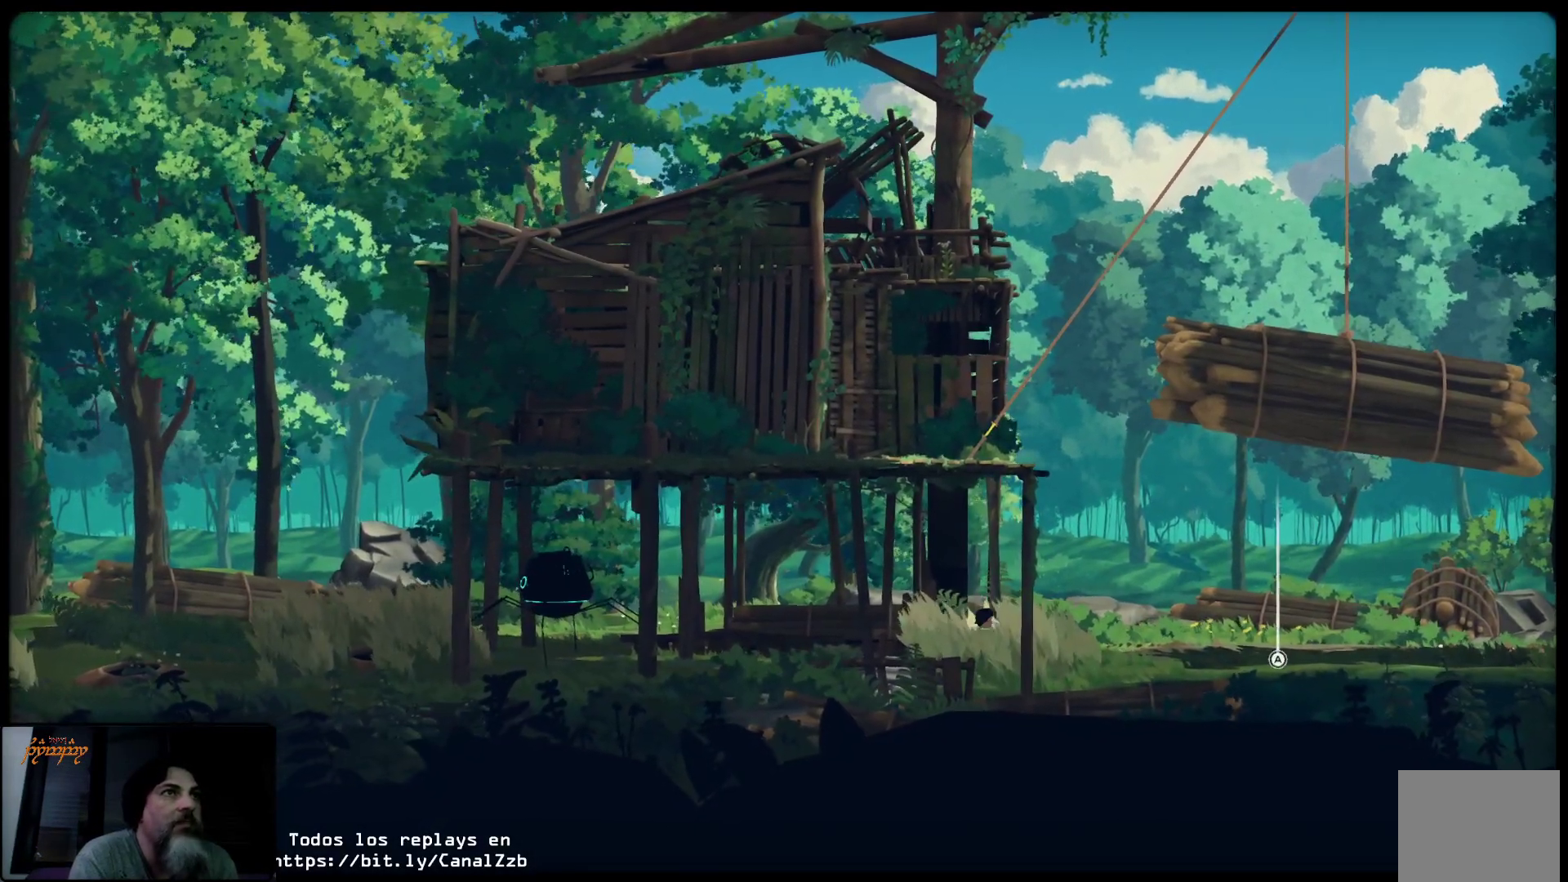
{"buttons": ["R2"], "left_stick": "center", "right_stick": "up", "events": [[217, "right_stick", "up"]]}
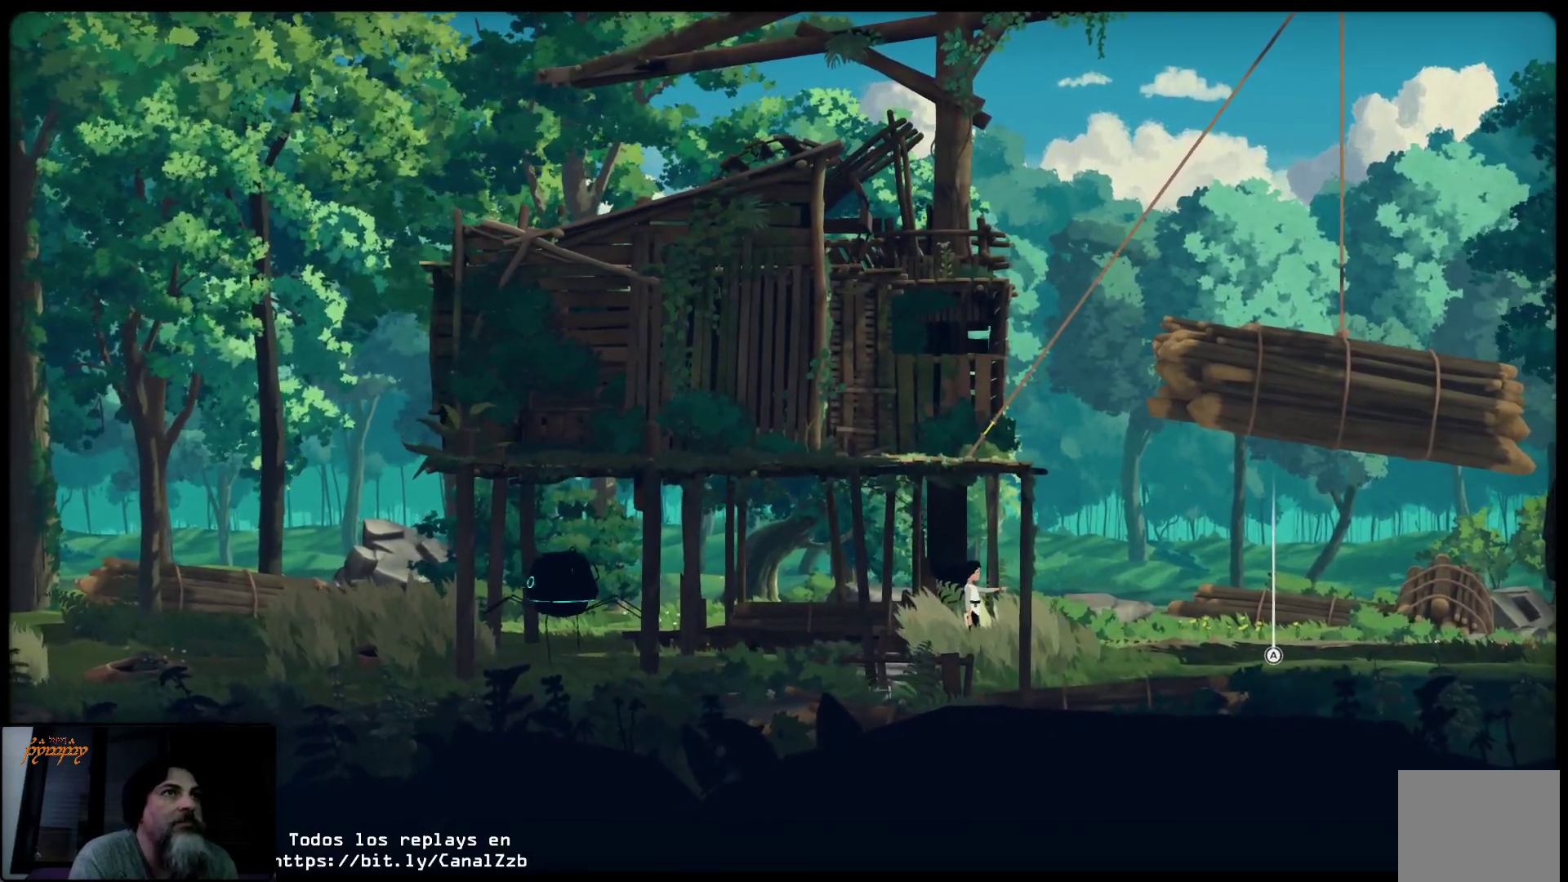
{"buttons": ["L2", "R2"], "left_stick": "center", "right_stick": "center", "events": [[133, "right_stick", "center"], [267, "L2", "down"]]}
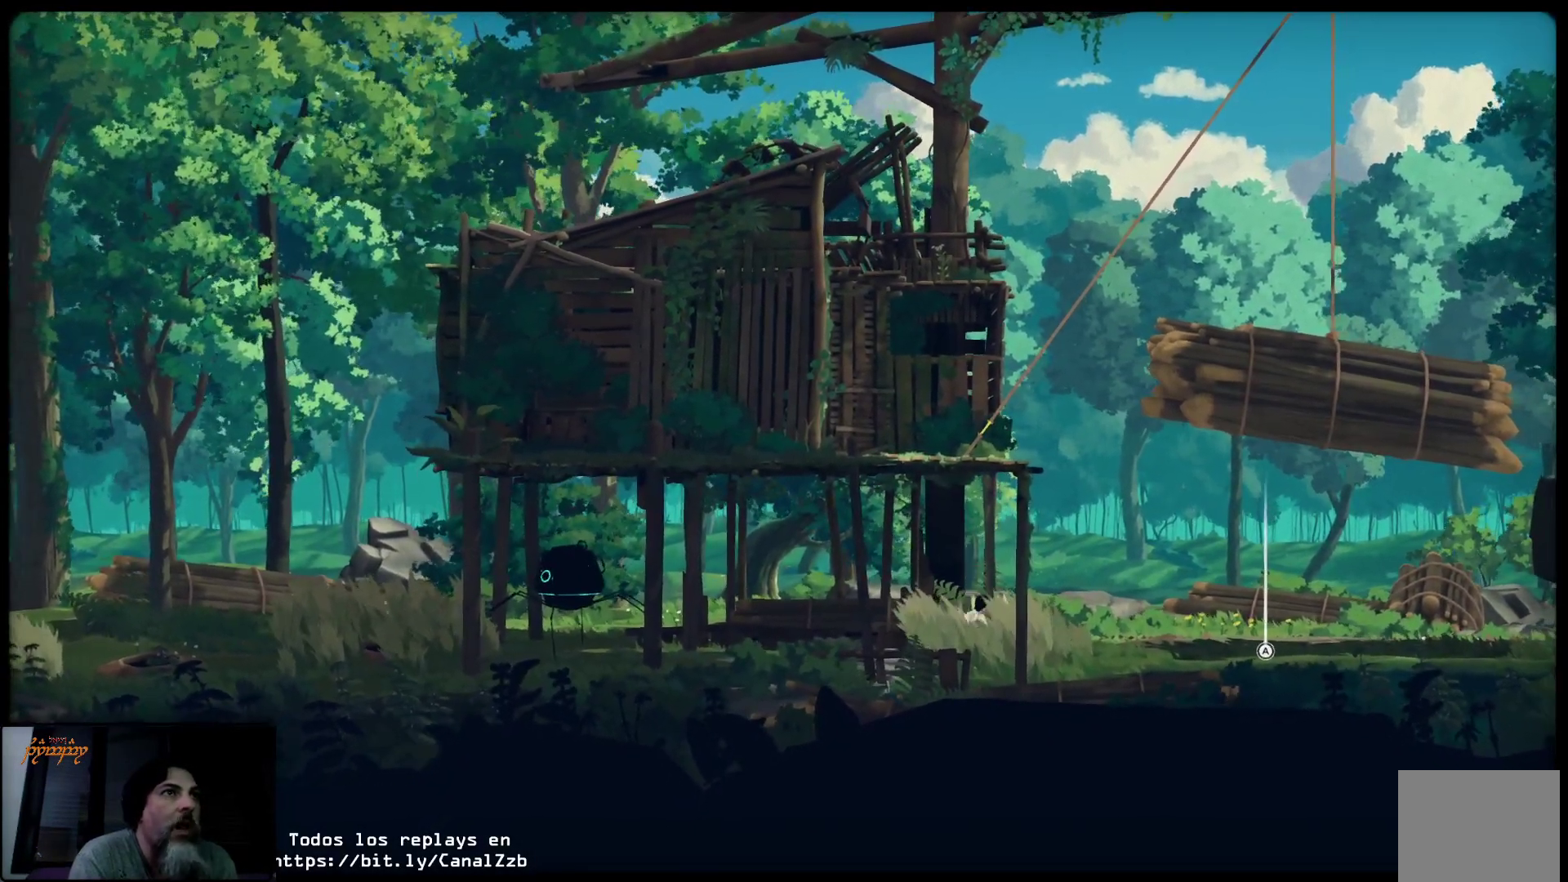
{"buttons": ["L2", "R2"], "left_stick": "center", "right_stick": "center", "events": []}
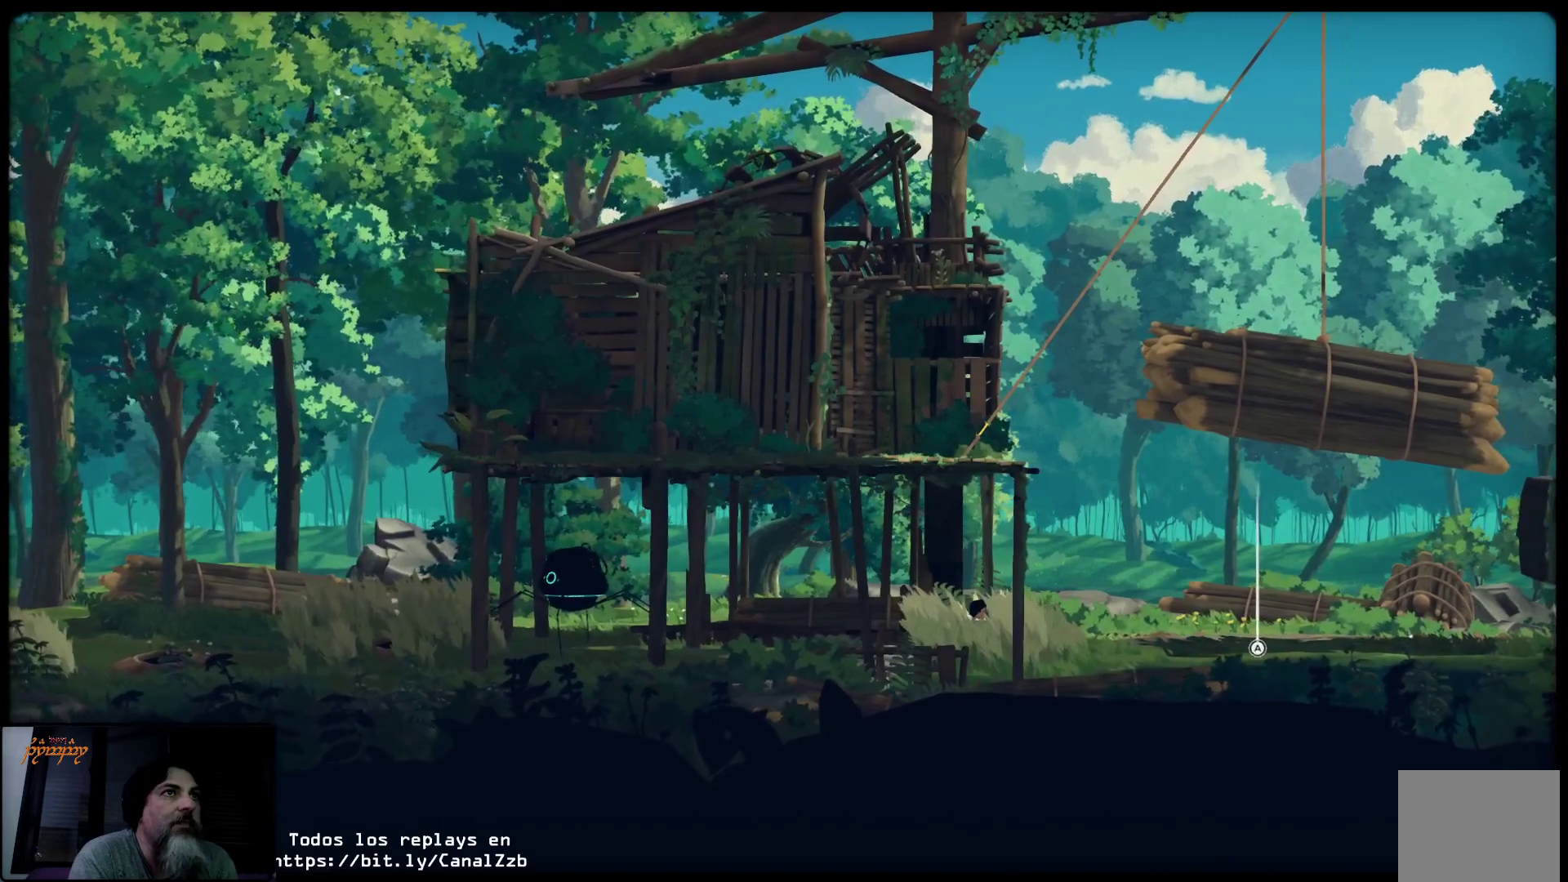
{"buttons": ["L2", "R2"], "left_stick": "up-left", "right_stick": "center", "events": [[200, "left_stick", "up"], [450, "left_stick", "up-left"]]}
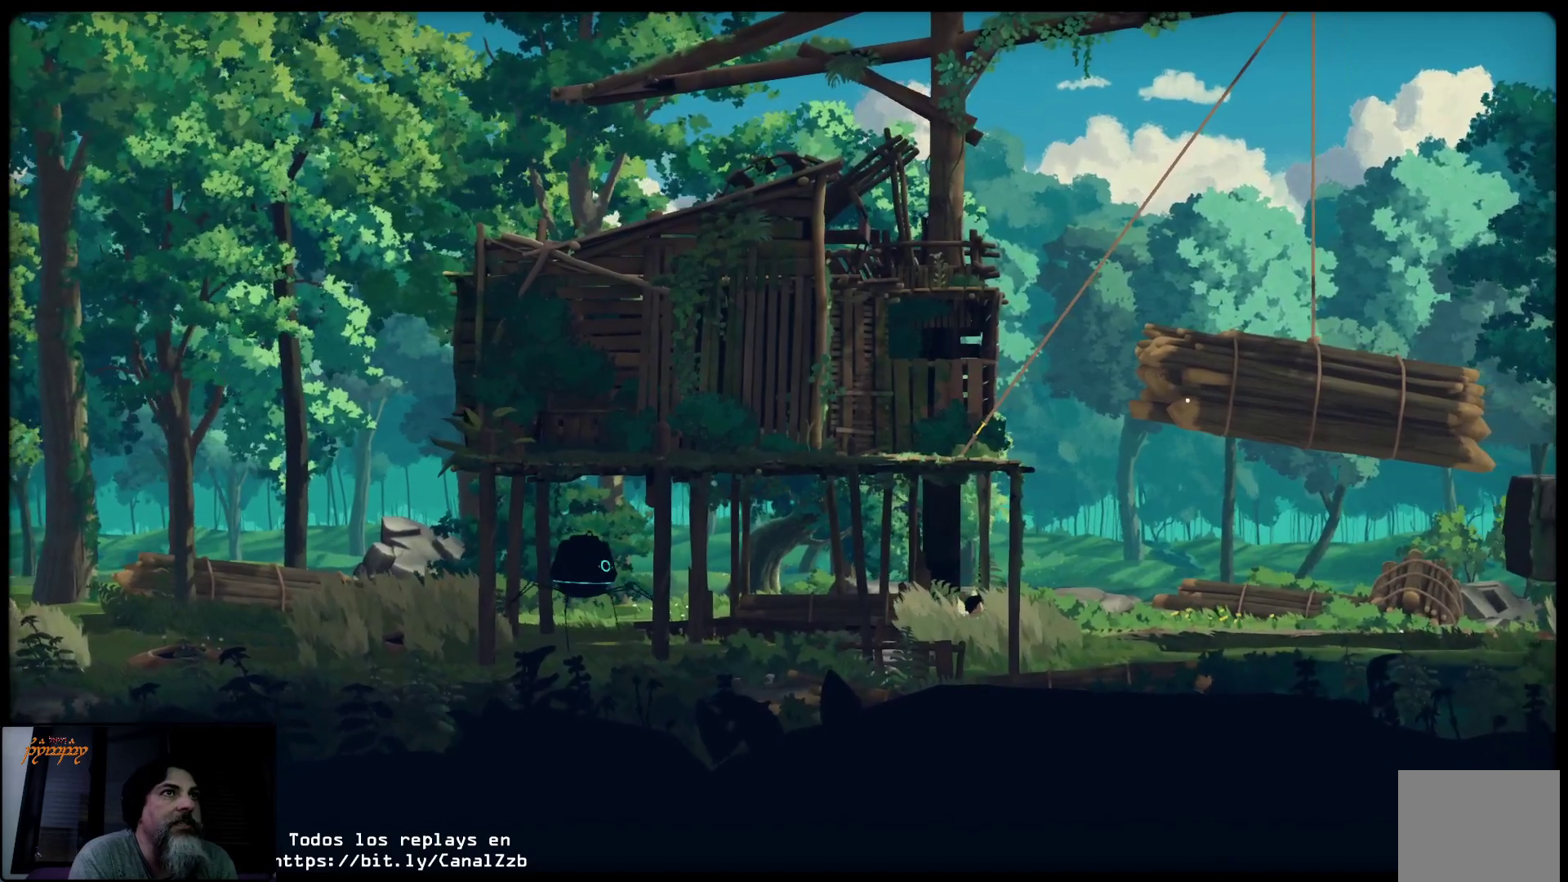
{"buttons": ["L2", "R2"], "left_stick": "center", "right_stick": "center", "events": [[317, "left_stick", "center"]]}
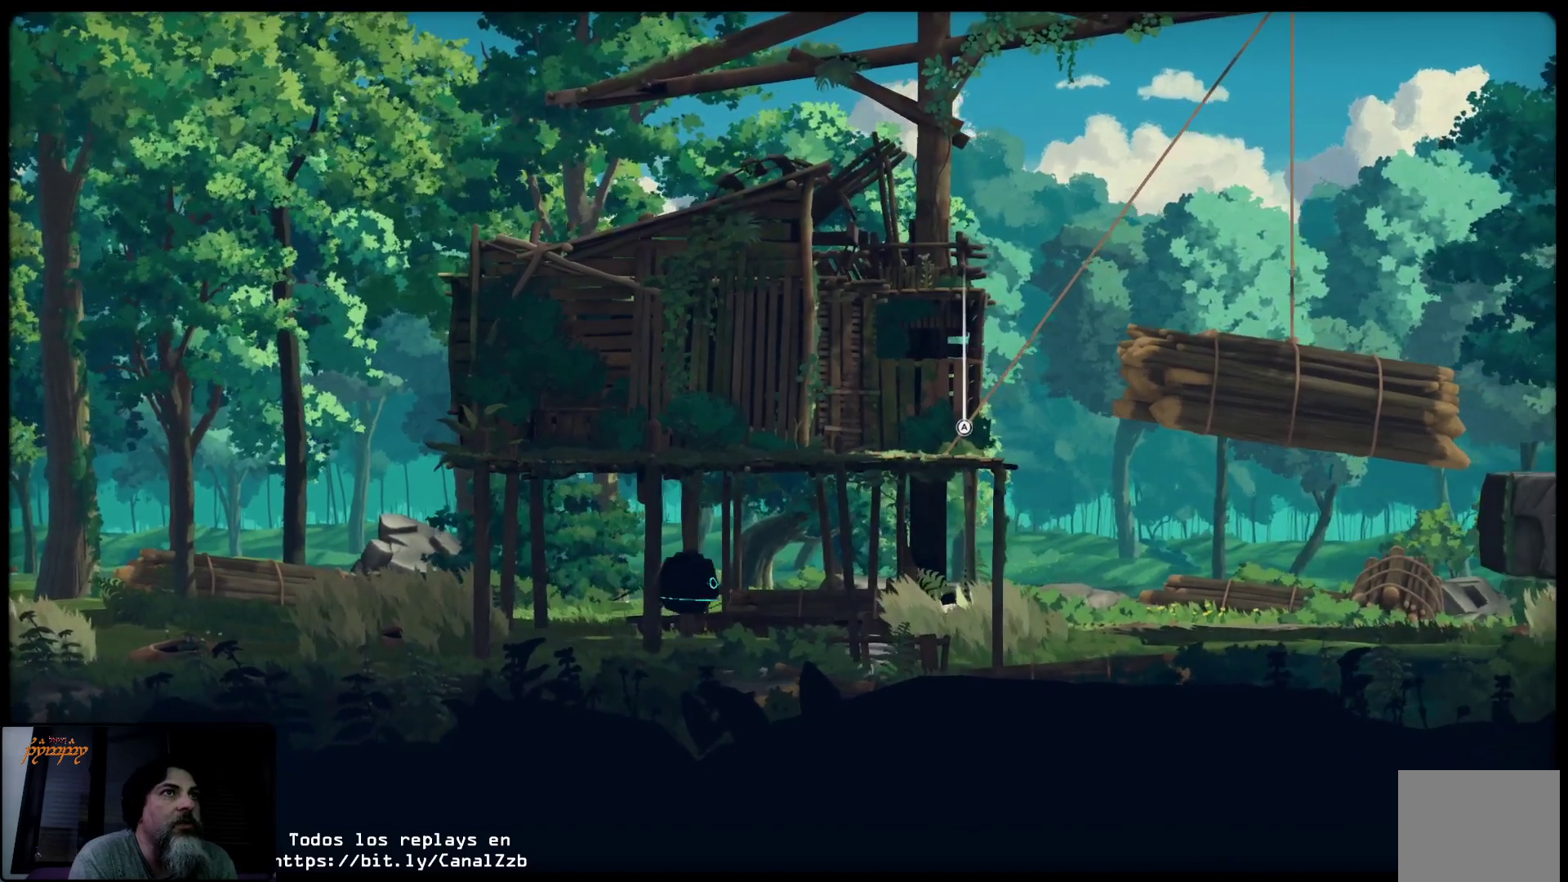
{"buttons": ["L2", "R2"], "left_stick": "center", "right_stick": "center", "events": []}
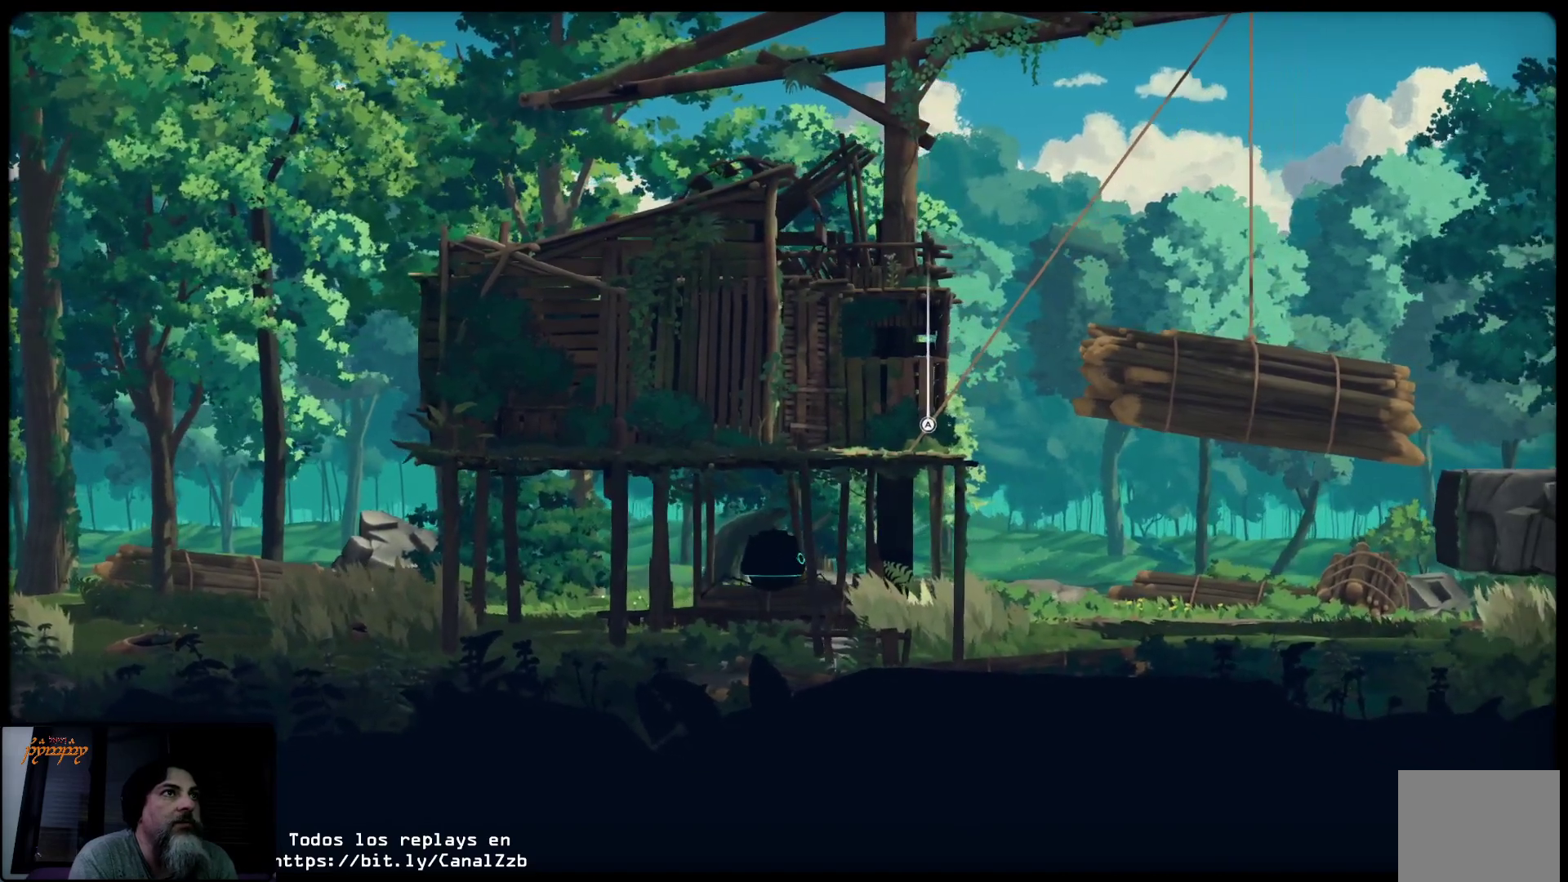
{"buttons": ["L2", "R2"], "left_stick": "center", "right_stick": "center", "events": []}
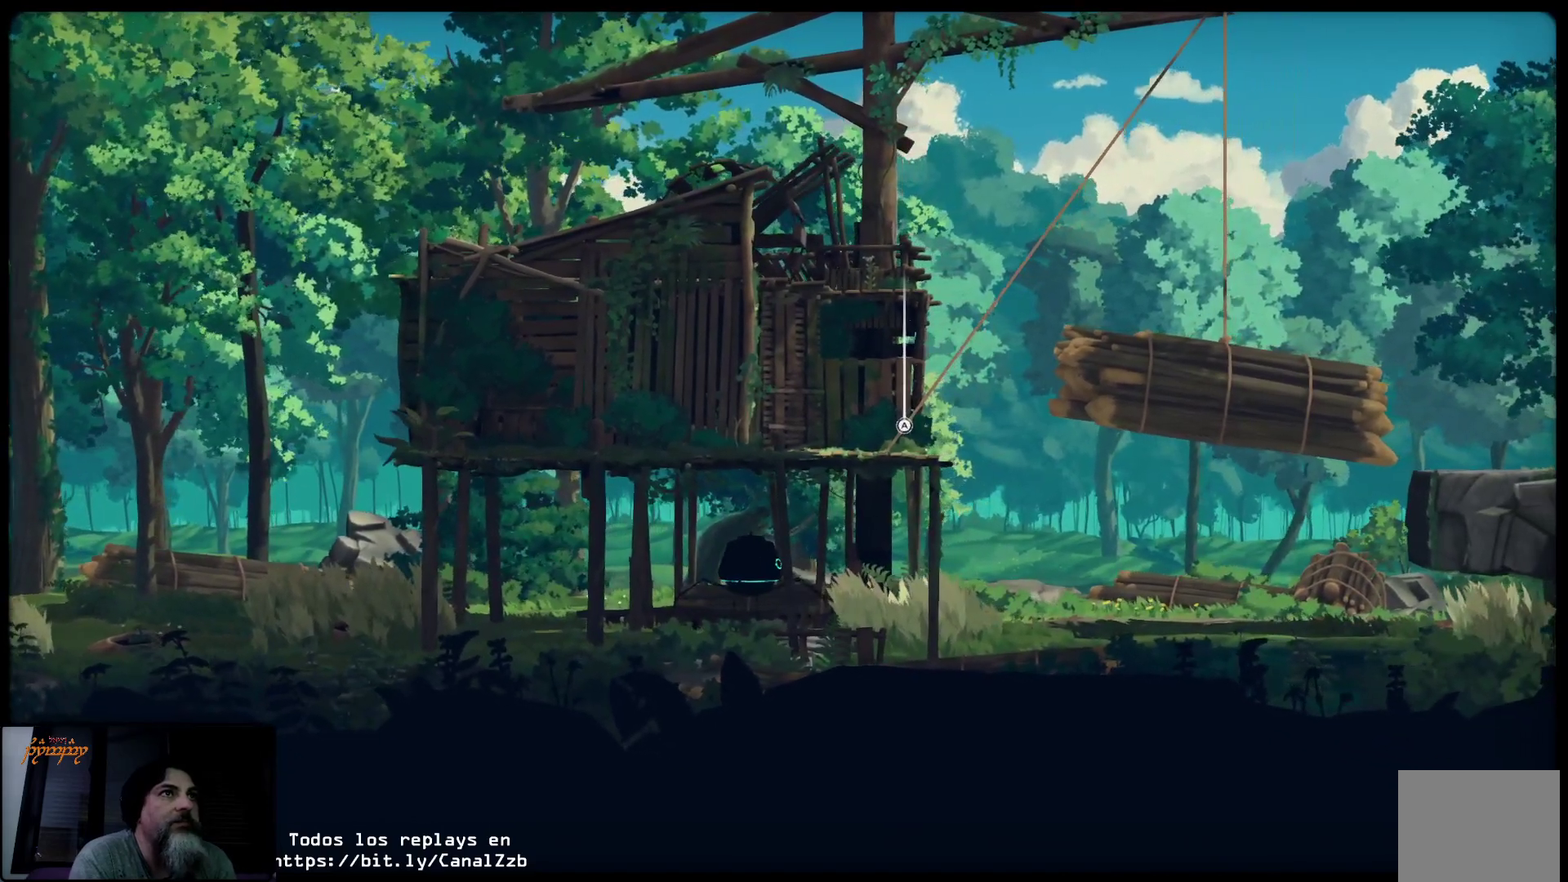
{"buttons": ["L2", "R2"], "left_stick": "center", "right_stick": "center", "events": []}
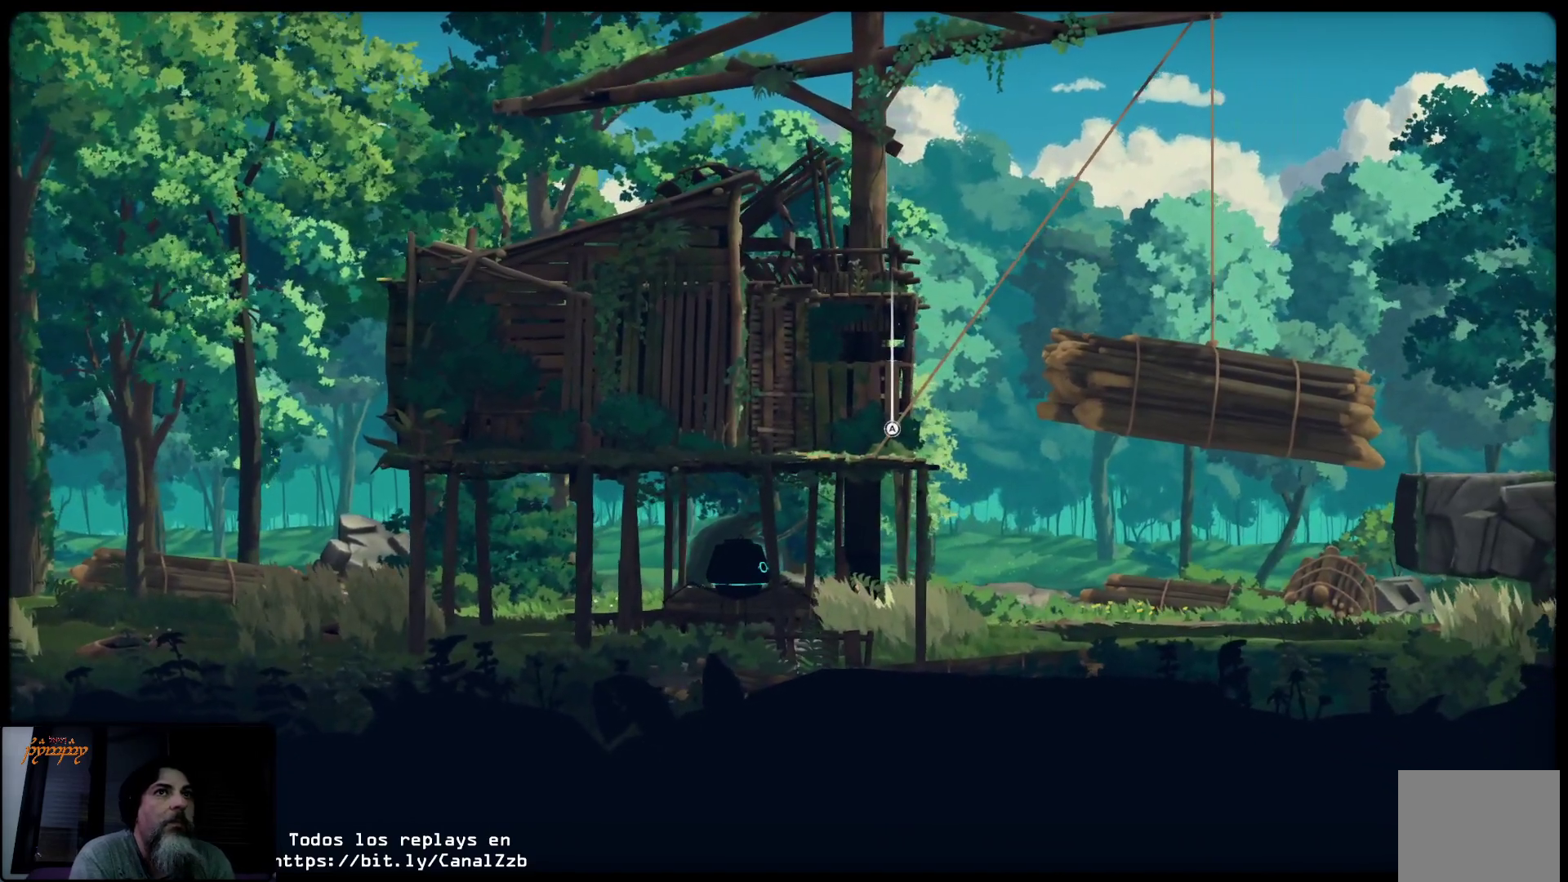
{"buttons": ["L2", "R2"], "left_stick": "center", "right_stick": "center", "events": []}
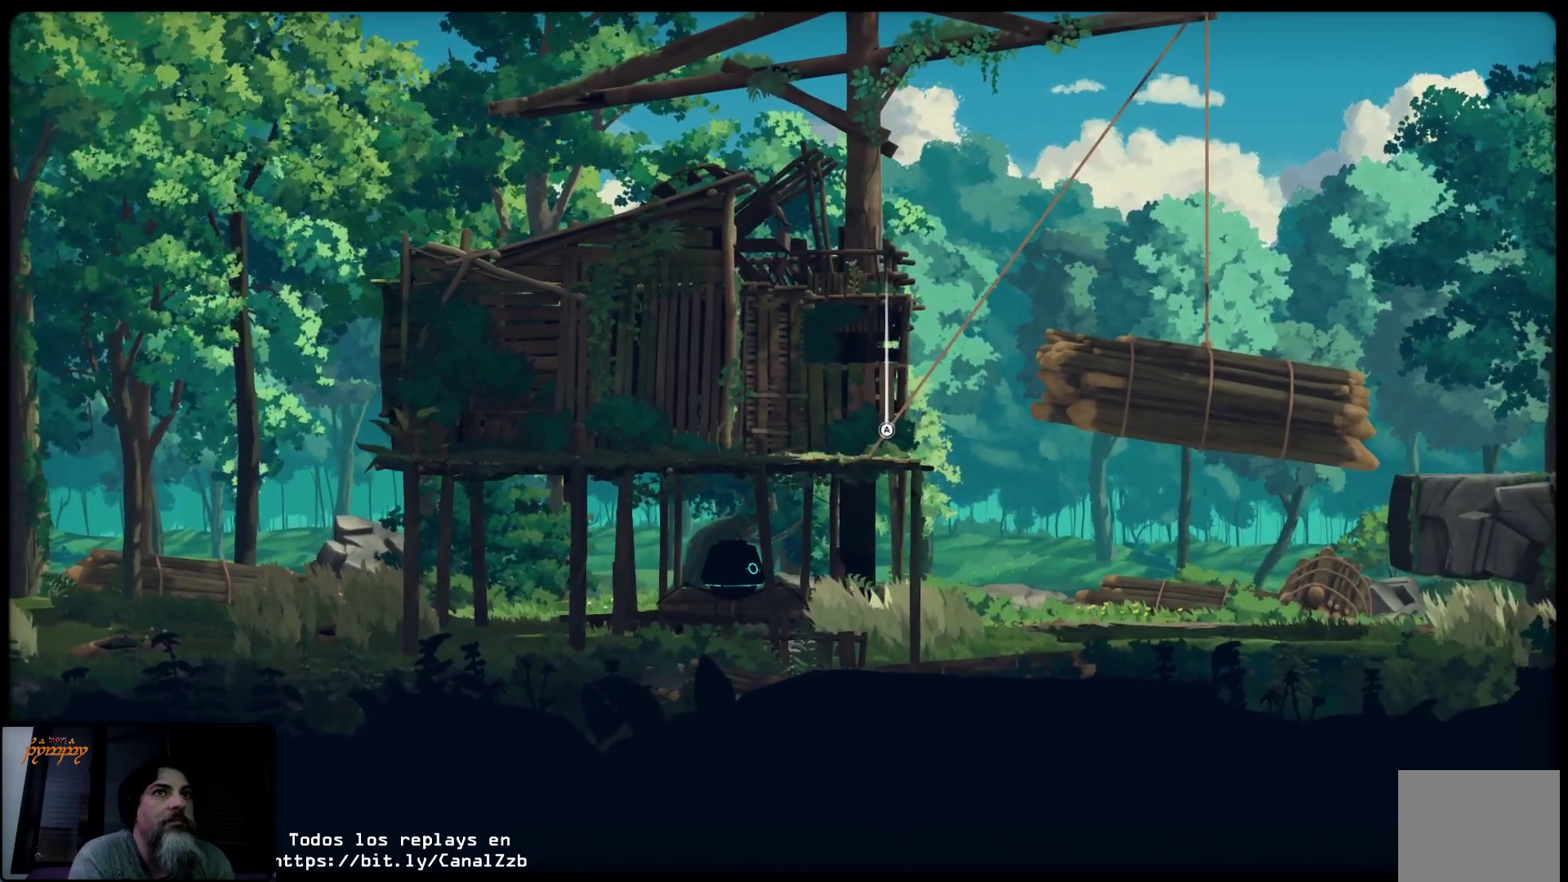
{"buttons": ["L2", "R2"], "left_stick": "center", "right_stick": "center", "events": []}
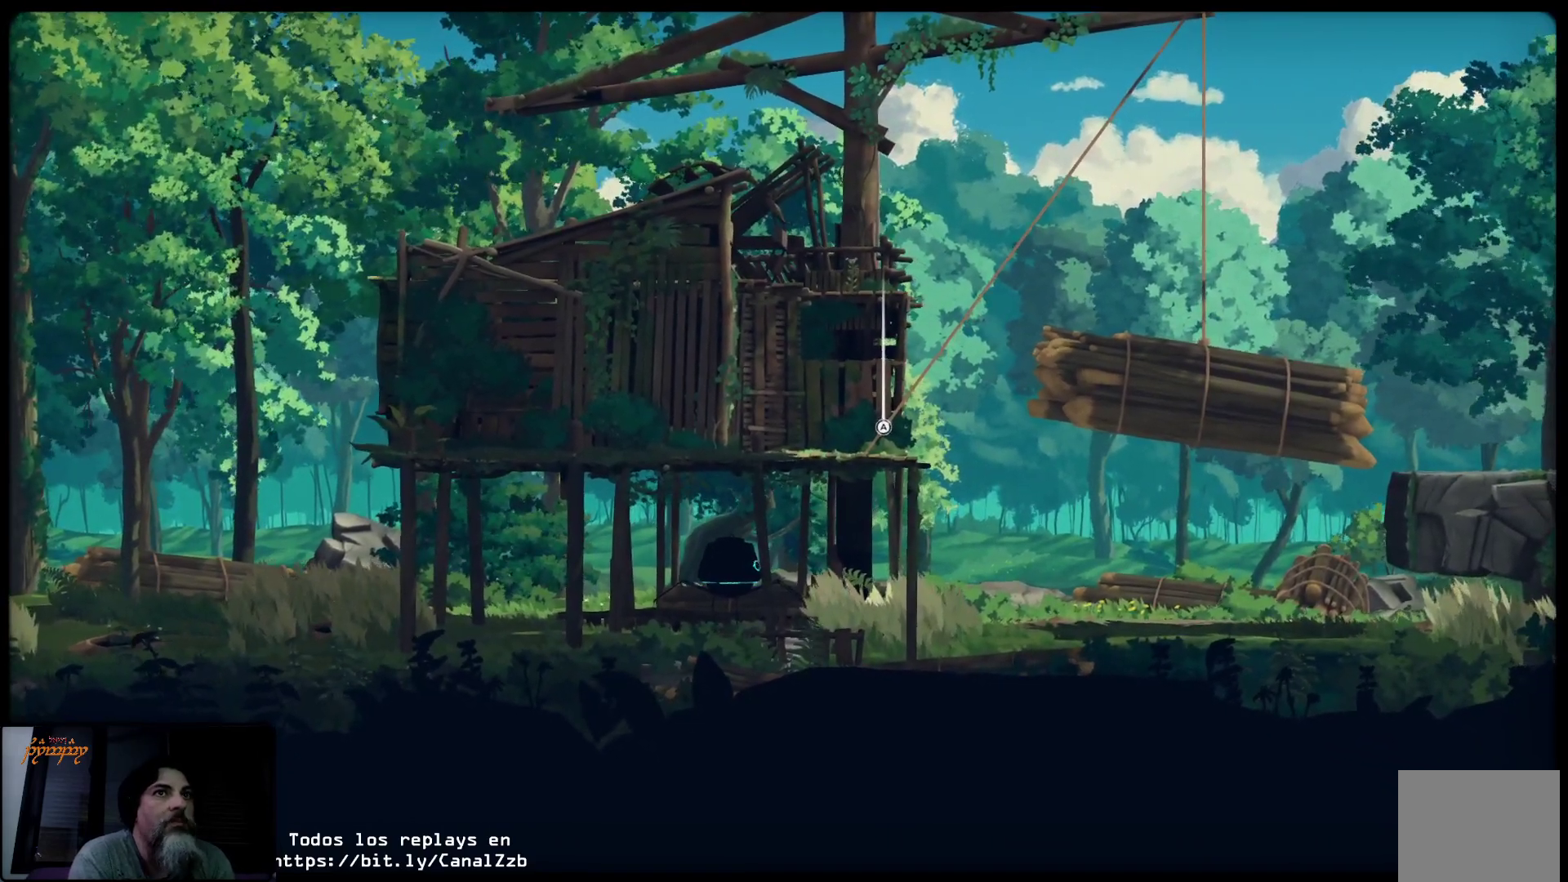
{"buttons": ["L2", "R2"], "left_stick": "center", "right_stick": "center", "events": []}
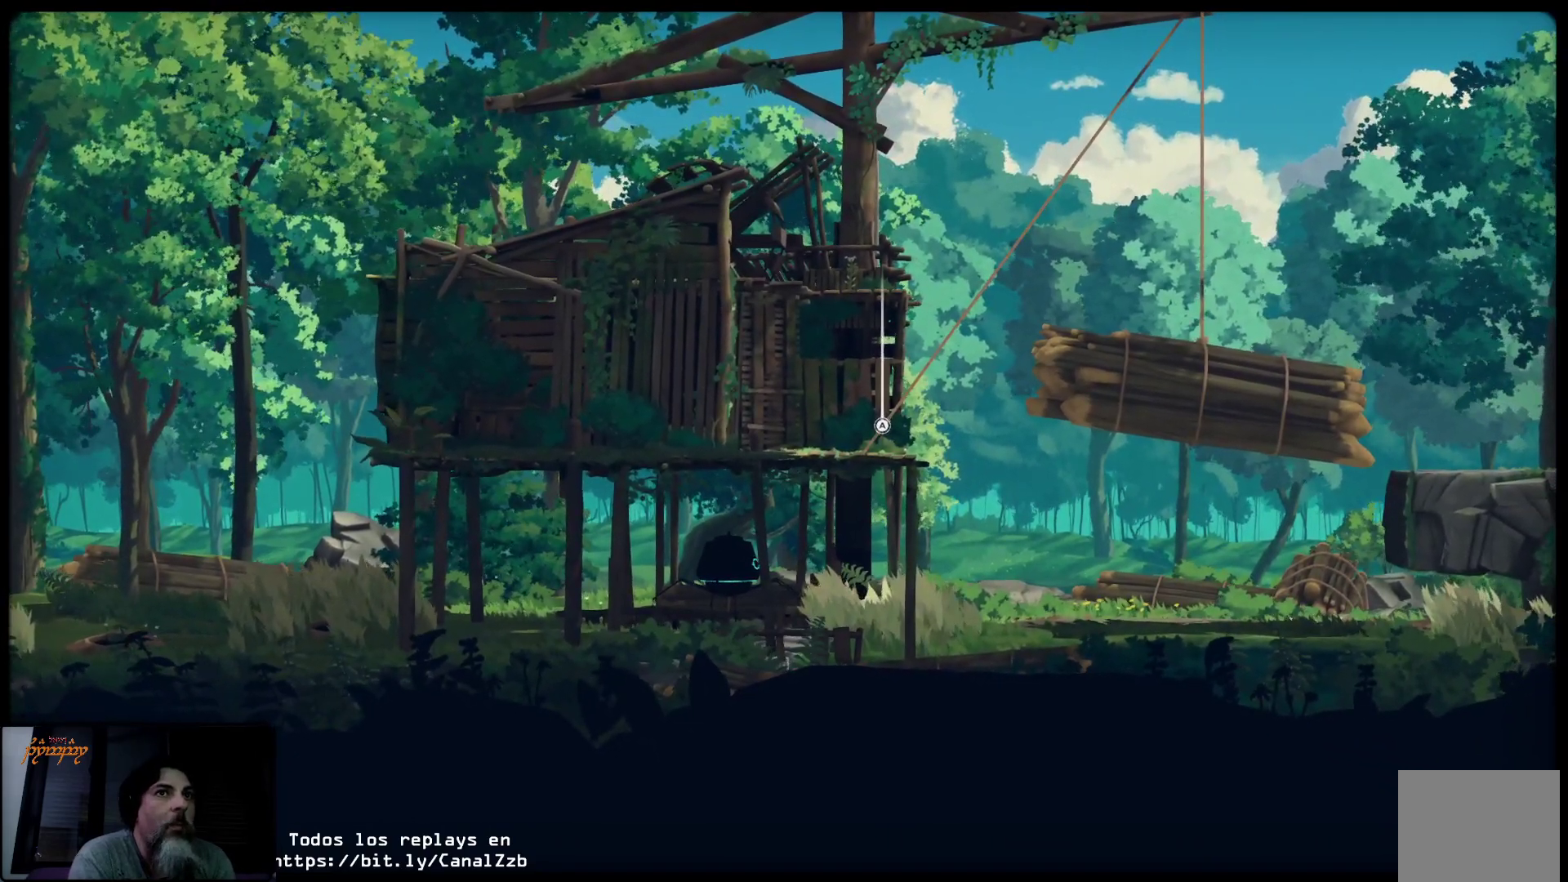
{"buttons": ["L2", "R2"], "left_stick": "center", "right_stick": "center", "events": []}
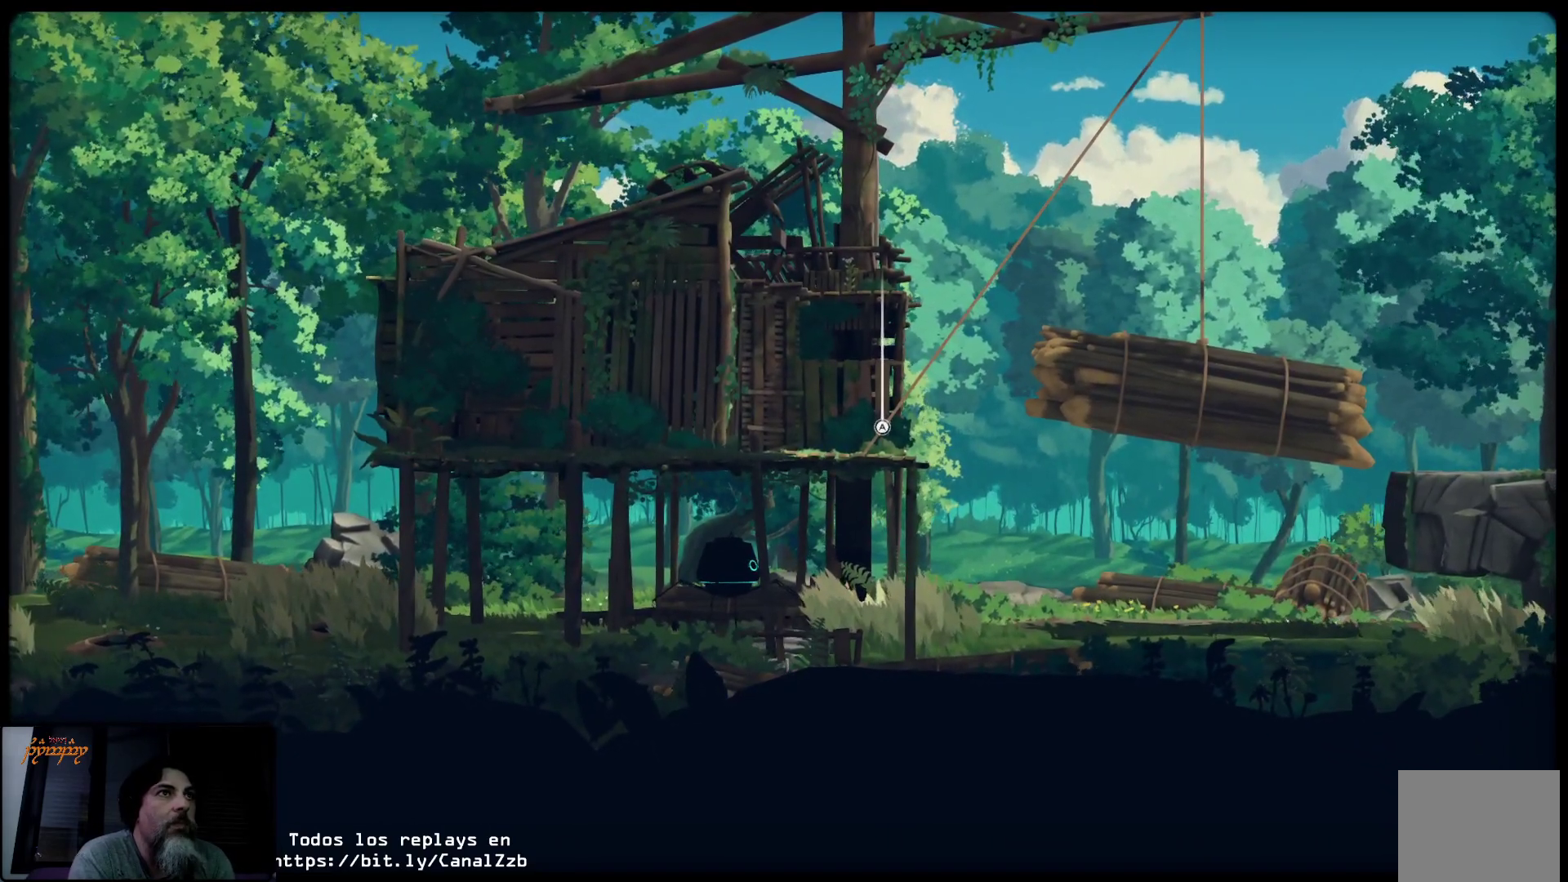
{"buttons": ["L2", "R2"], "left_stick": "center", "right_stick": "center", "events": []}
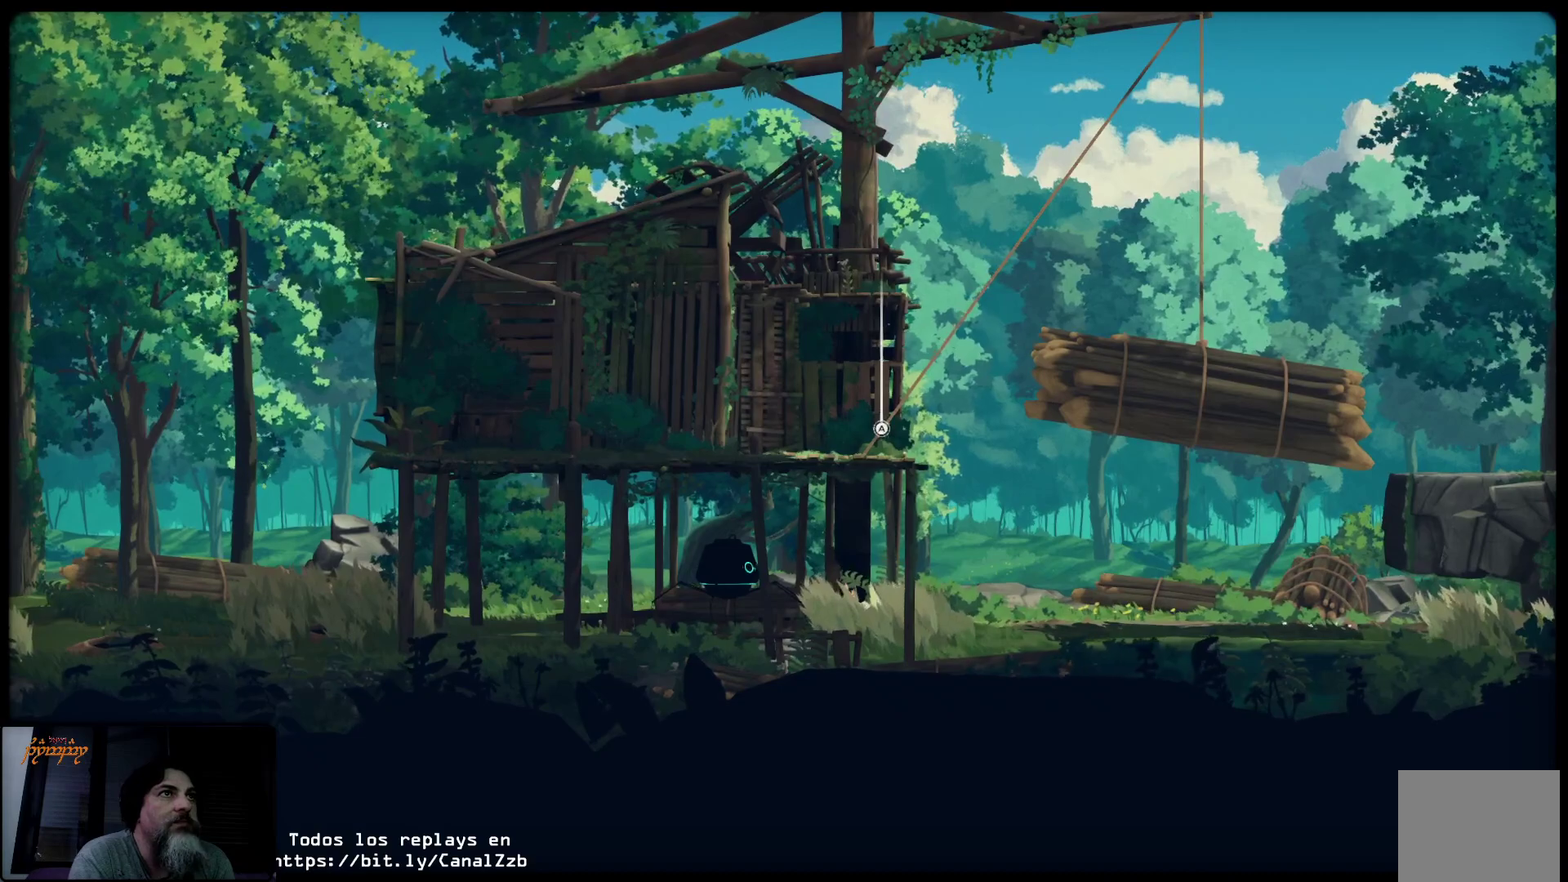
{"buttons": ["L2", "R2"], "left_stick": "center", "right_stick": "center", "events": []}
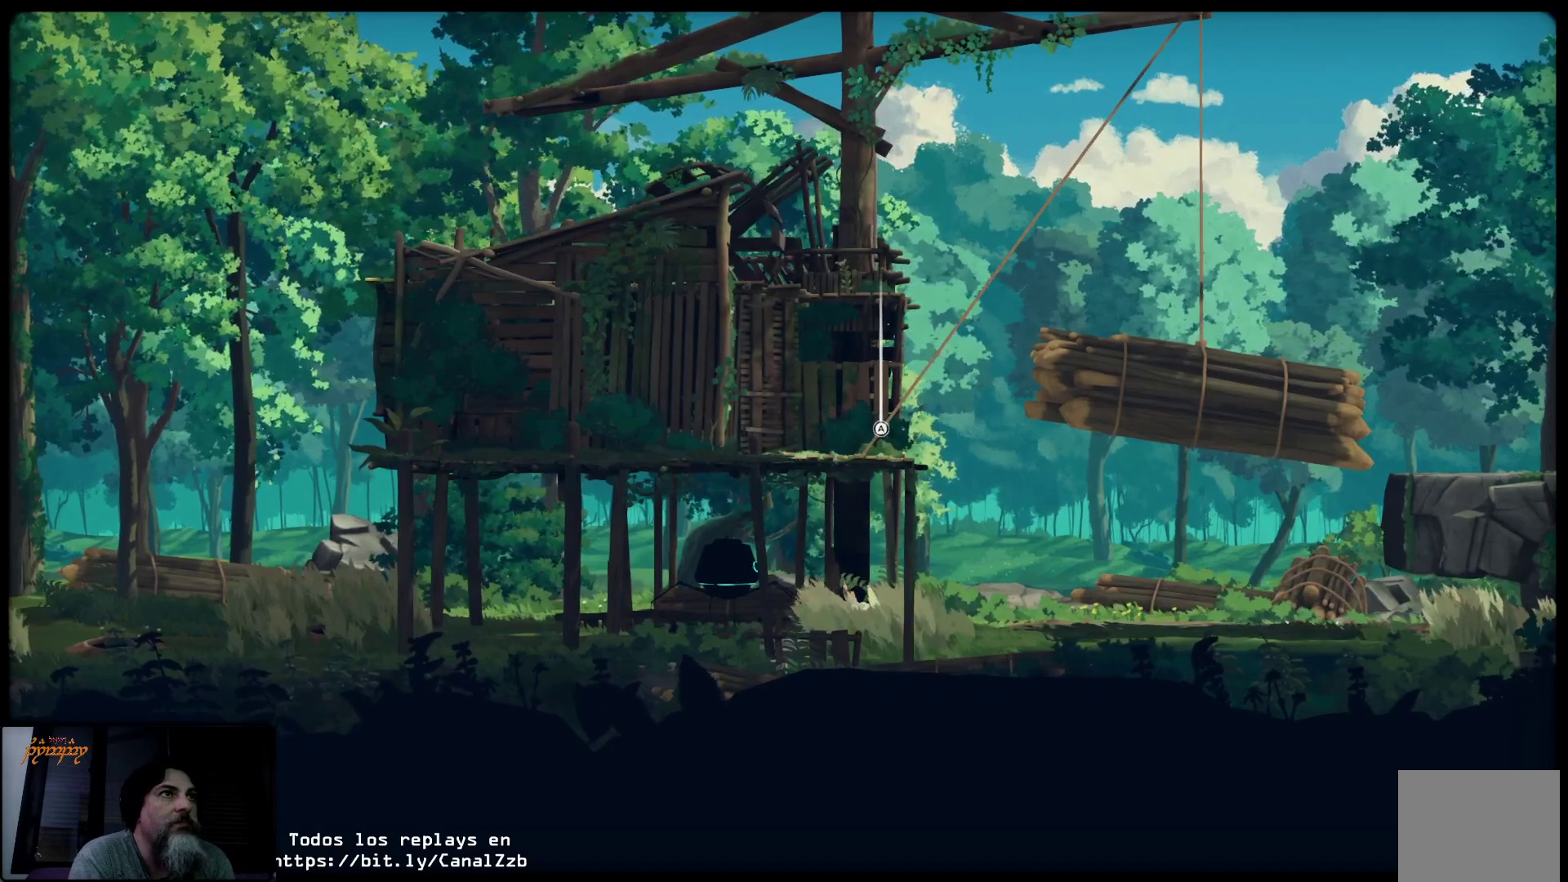
{"buttons": ["L2", "R2"], "left_stick": "center", "right_stick": "center", "events": []}
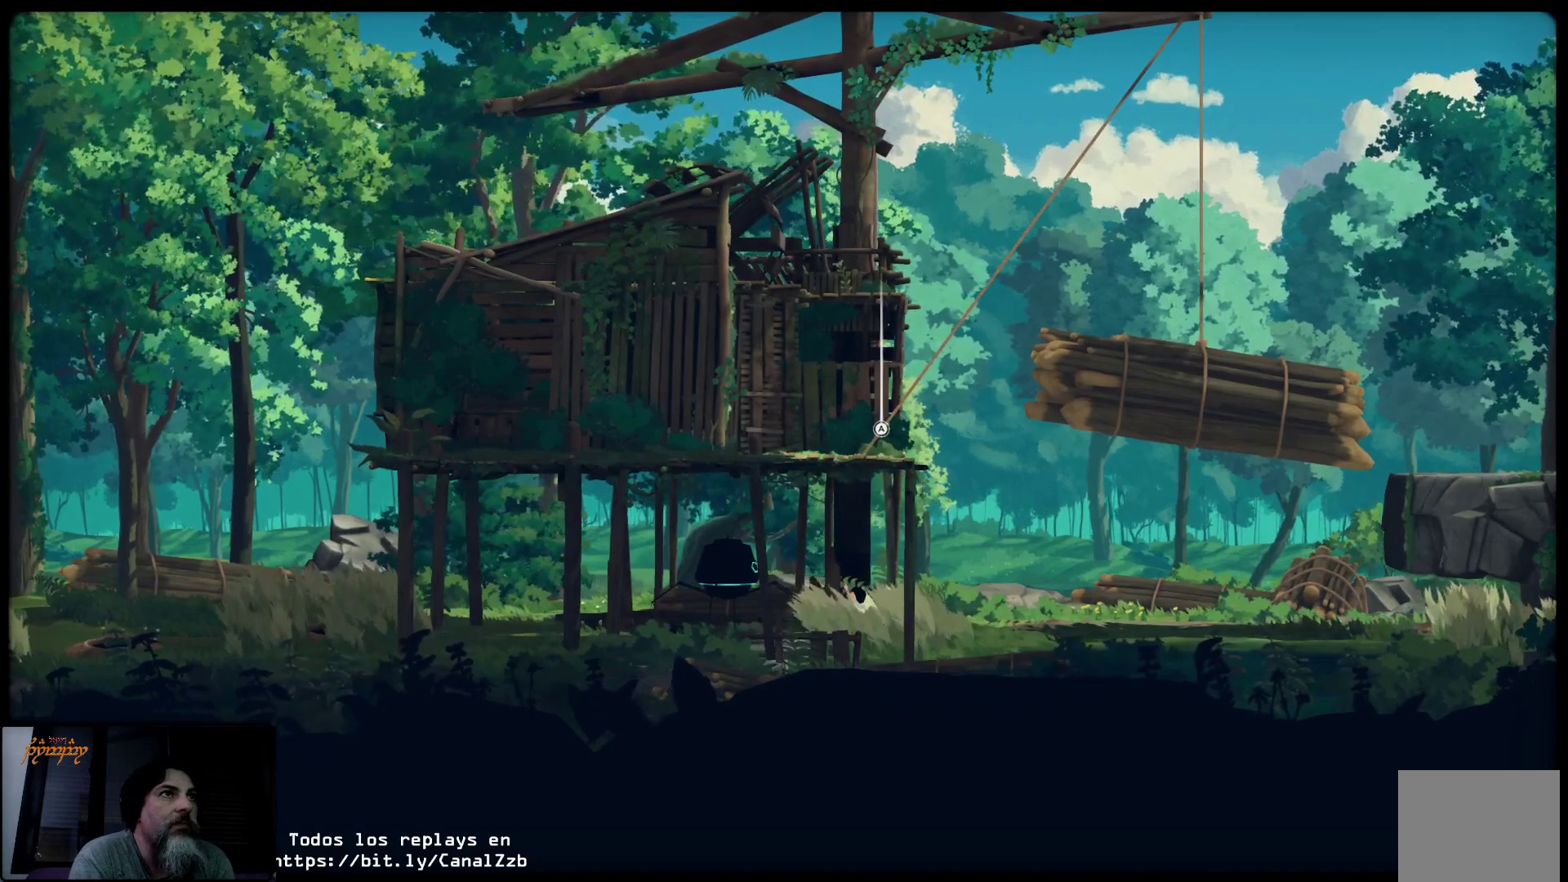
{"buttons": ["L2", "R2"], "left_stick": "center", "right_stick": "center", "events": []}
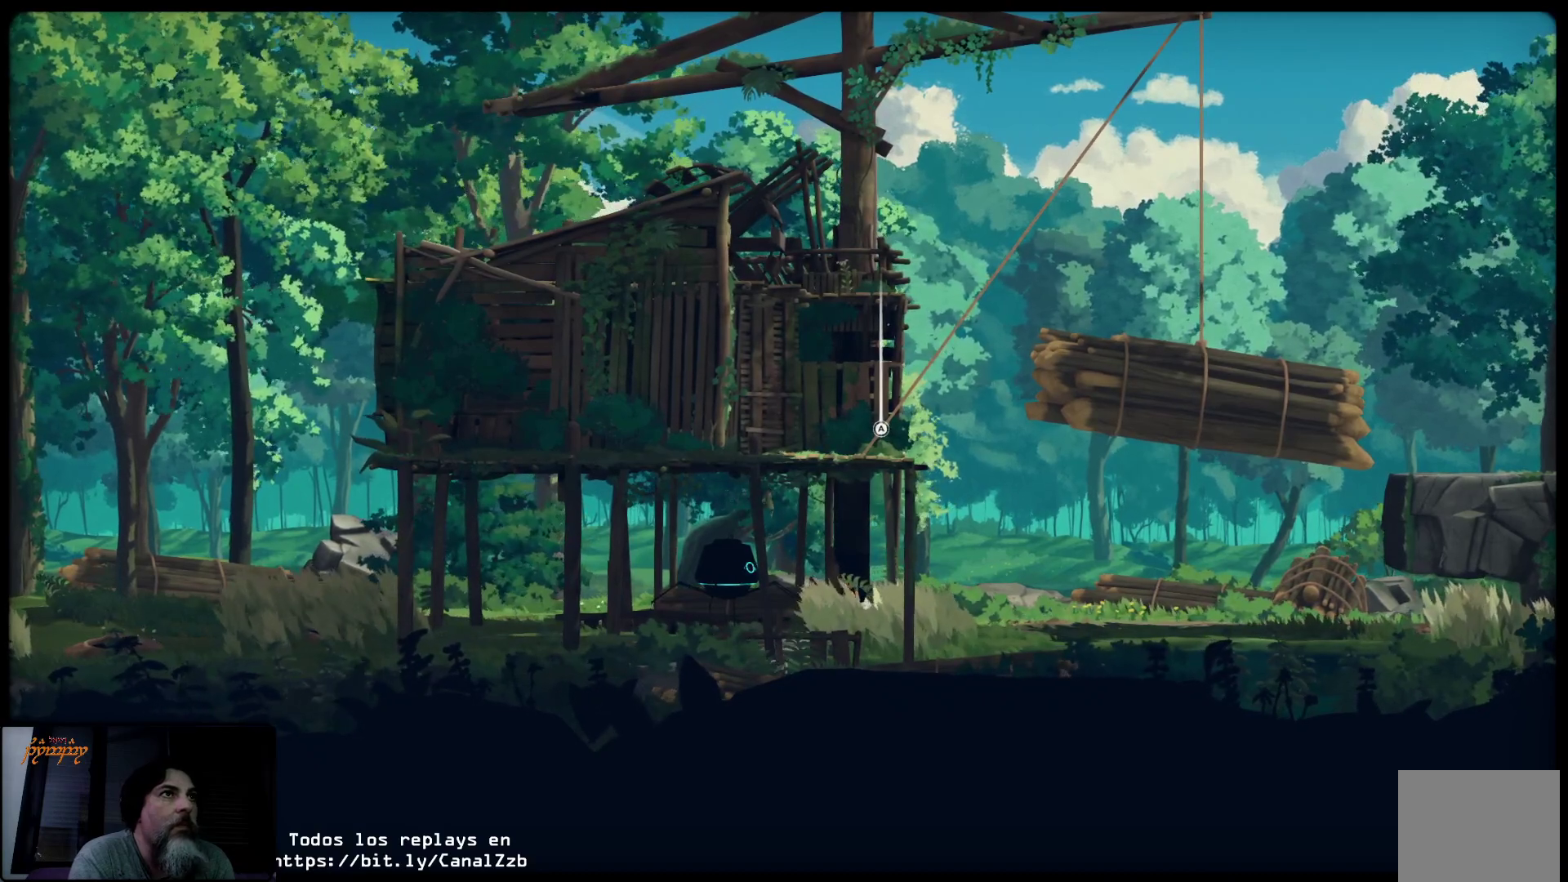
{"buttons": ["L2", "R2"], "left_stick": "center", "right_stick": "center", "events": []}
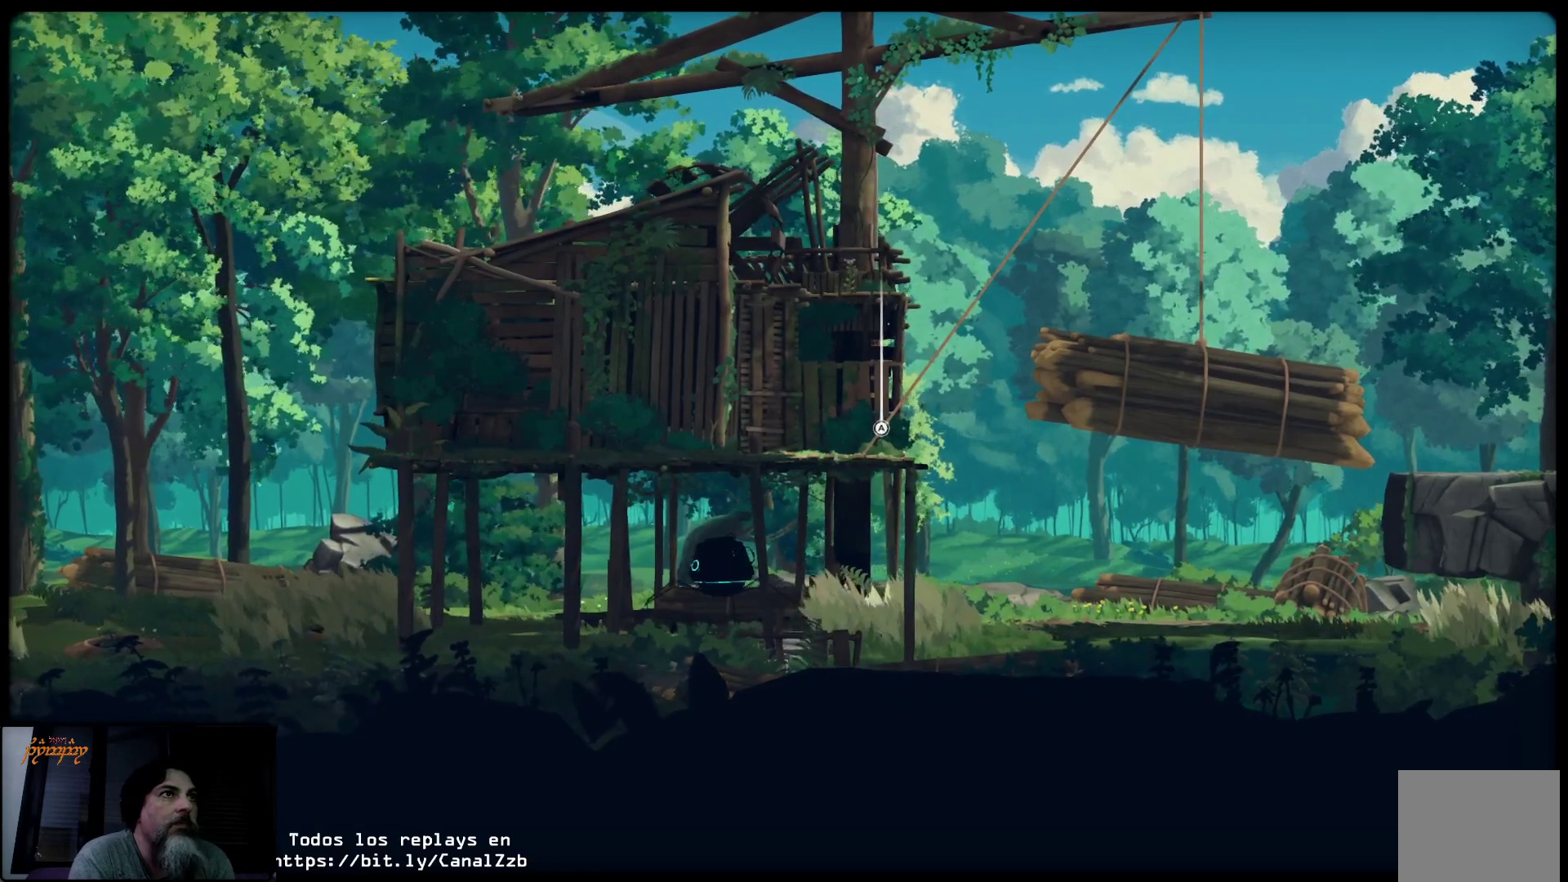
{"buttons": ["L2", "R2"], "left_stick": "center", "right_stick": "center", "events": [[300, "A", "down"], [400, "A", "up"]]}
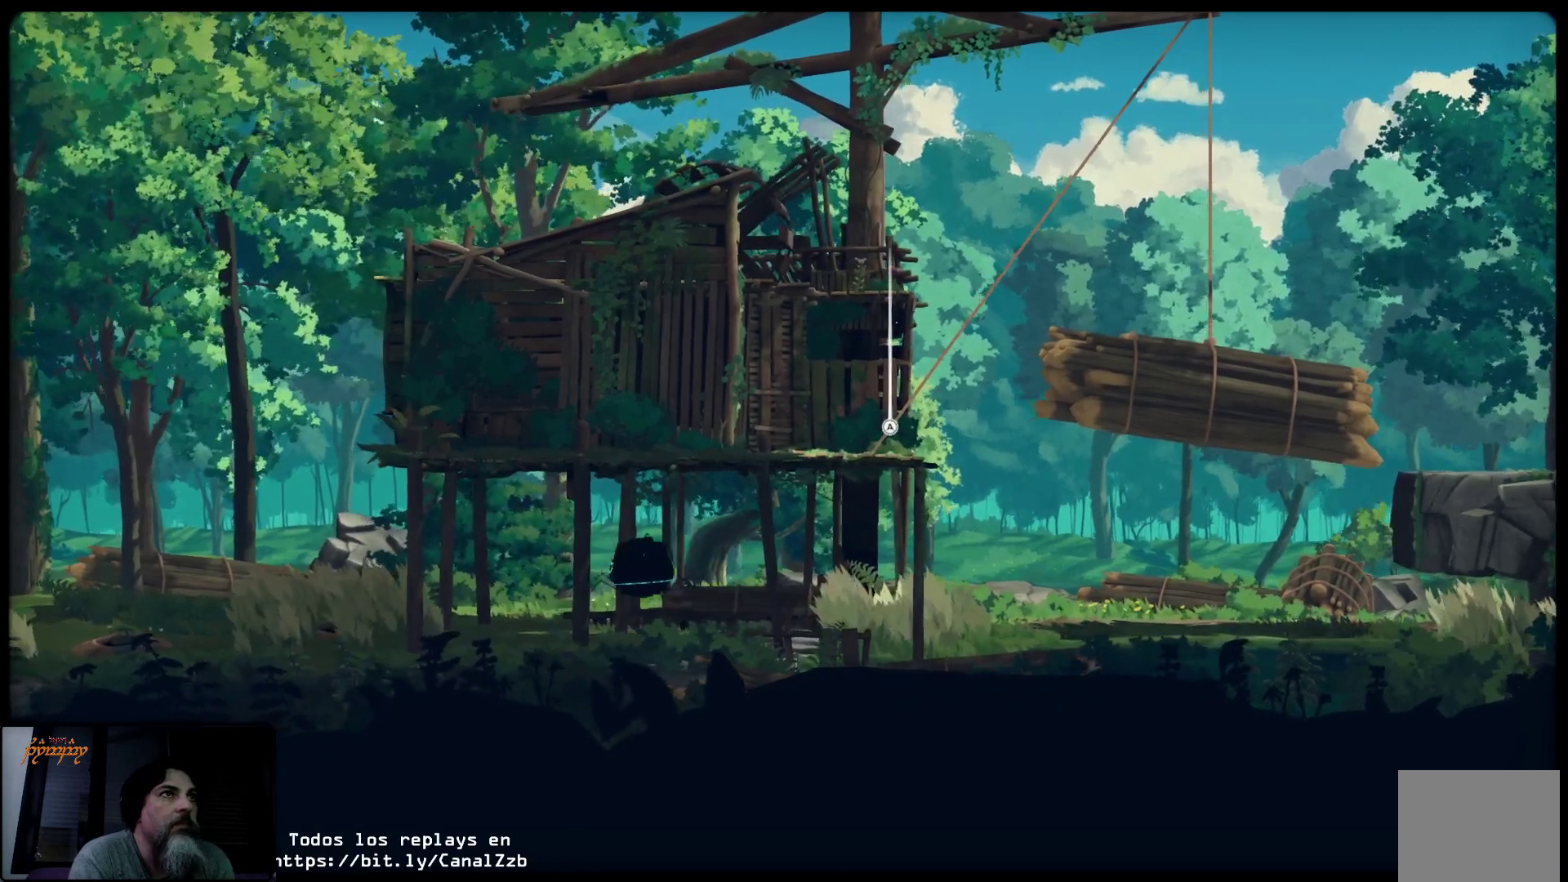
{"buttons": ["L2", "R2"], "left_stick": "center", "right_stick": "center", "events": []}
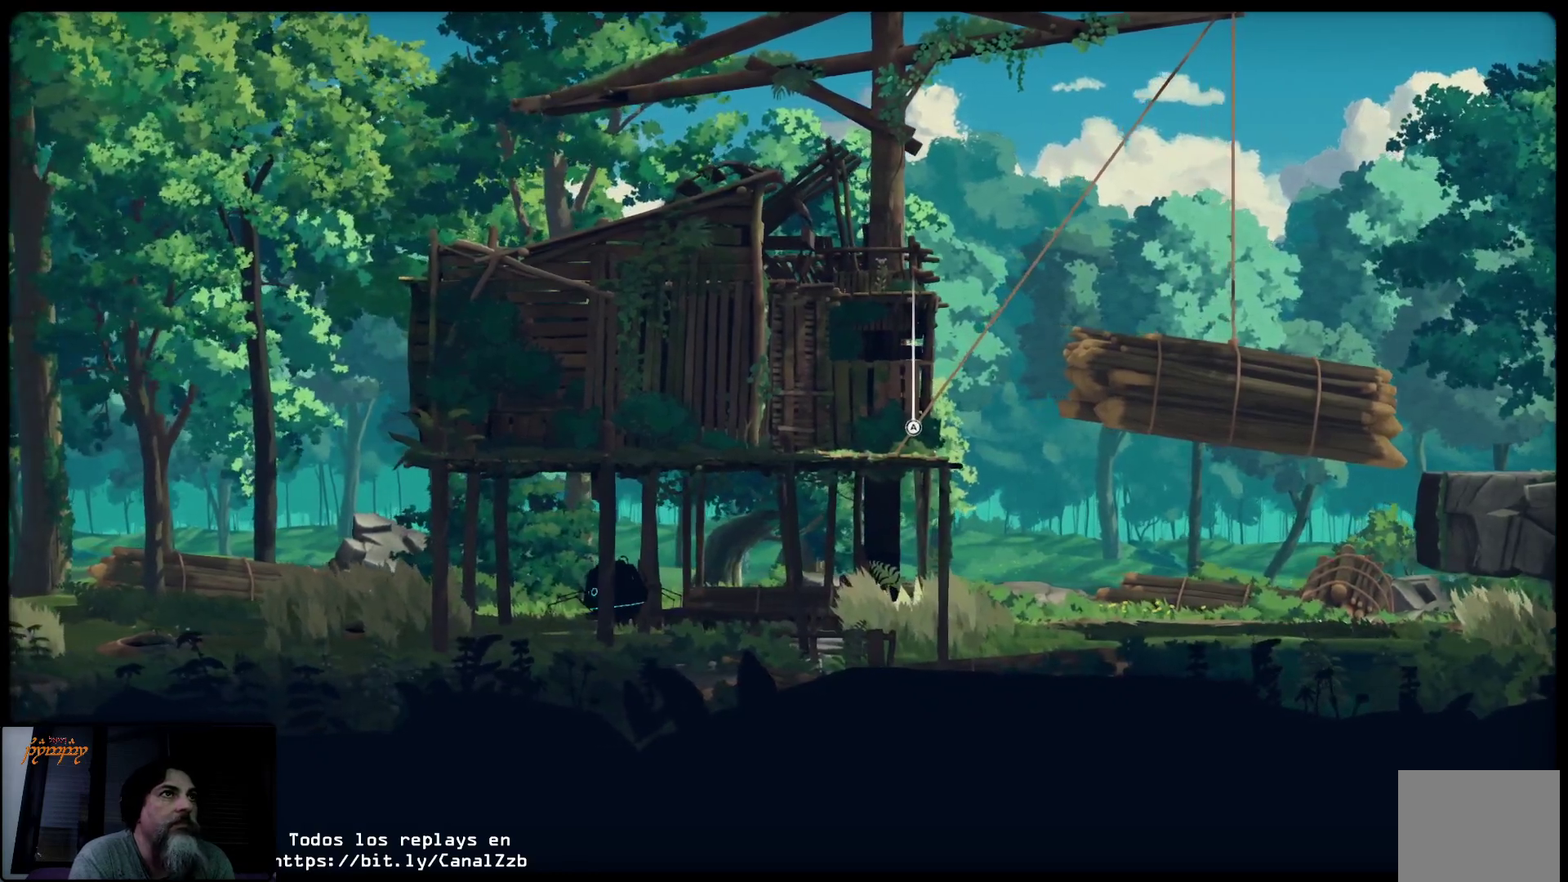
{"buttons": ["L2", "R2"], "left_stick": "center", "right_stick": "center", "events": []}
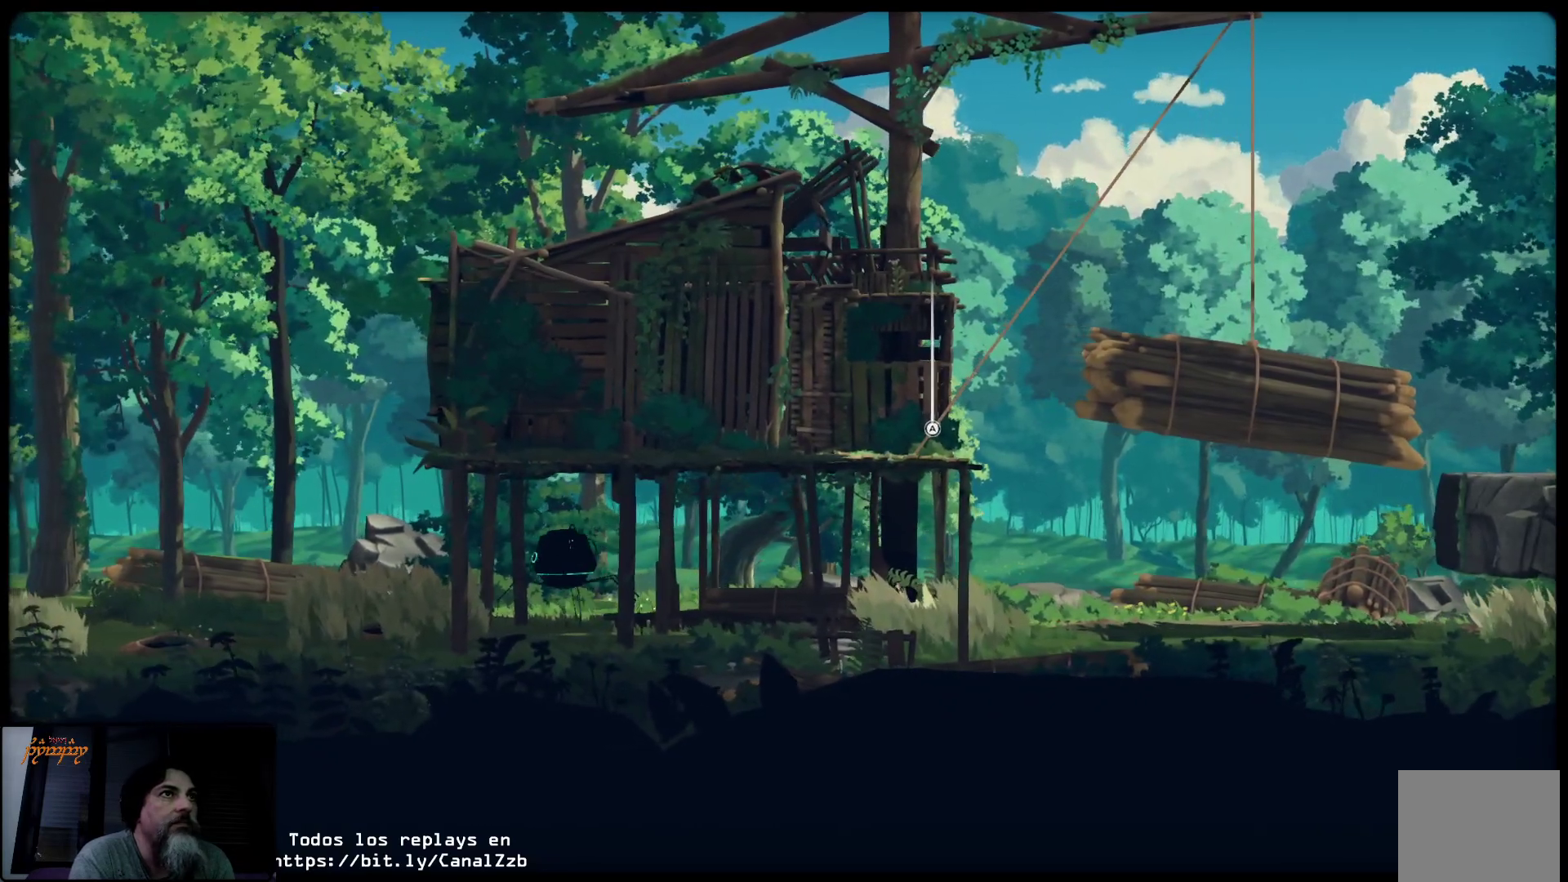
{"buttons": ["L2", "R2"], "left_stick": "center", "right_stick": "center", "events": []}
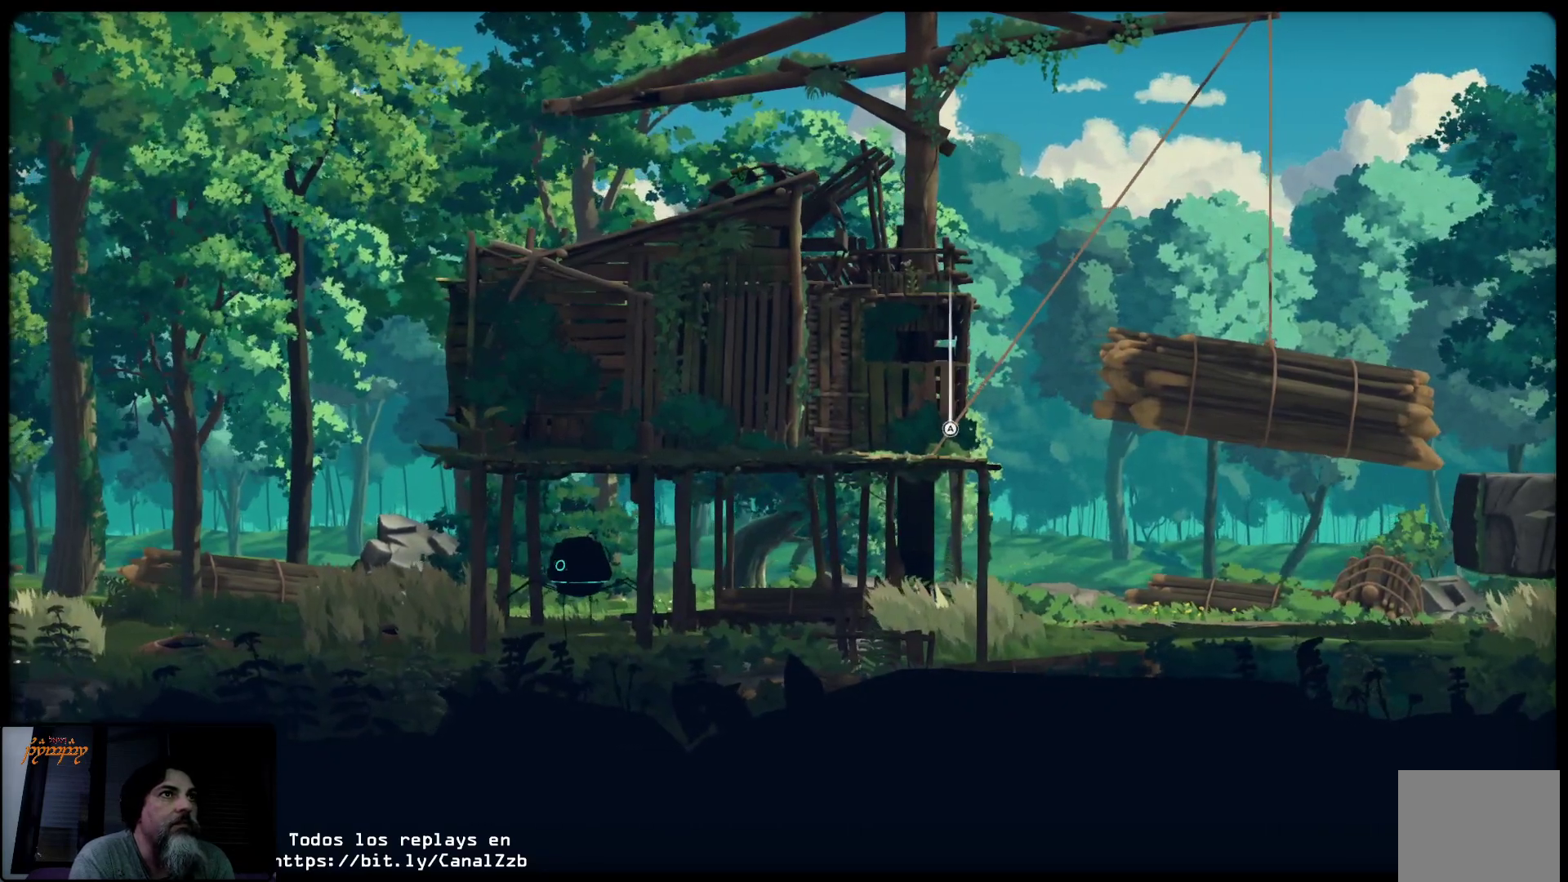
{"buttons": ["L2", "R2"], "left_stick": "center", "right_stick": "center", "events": []}
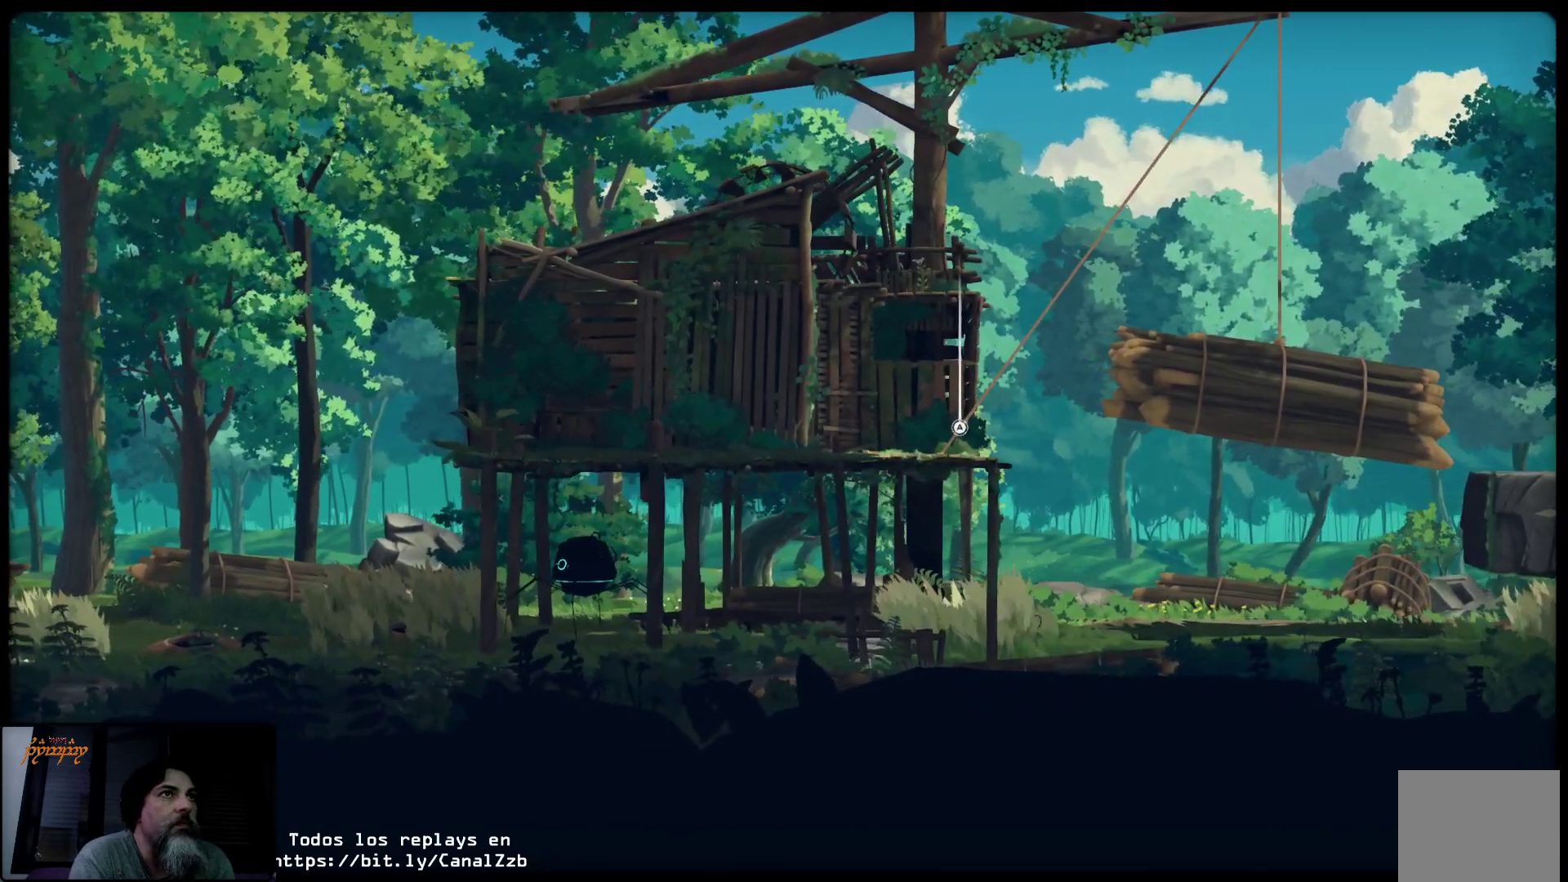
{"buttons": ["L2"], "left_stick": "center", "right_stick": "center", "events": [[467, "R2", "up"]]}
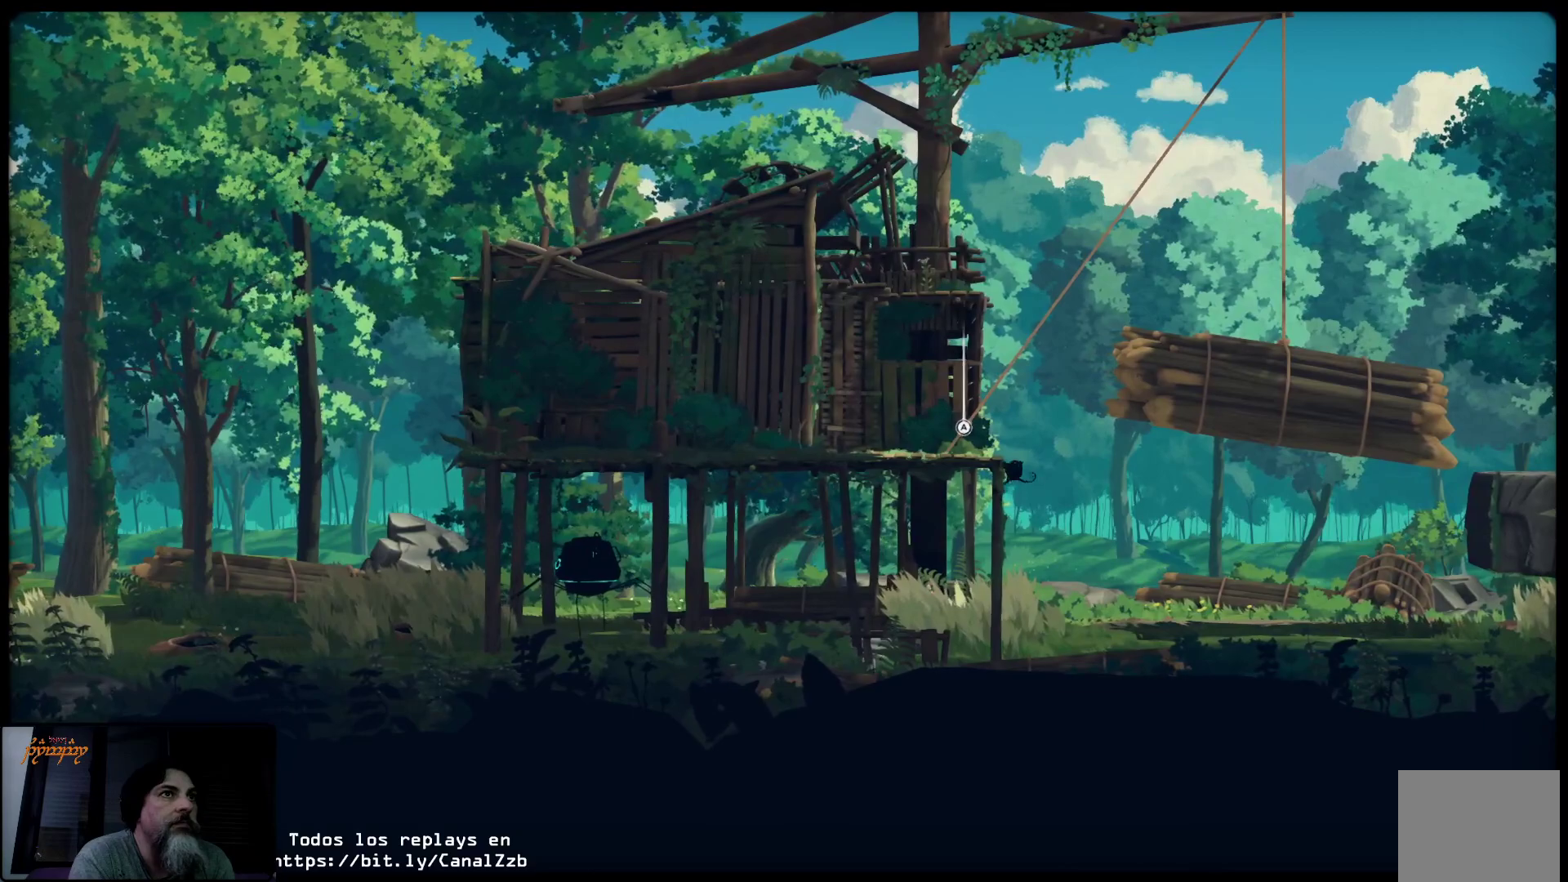
{"buttons": ["L2"], "left_stick": "center", "right_stick": "center", "events": []}
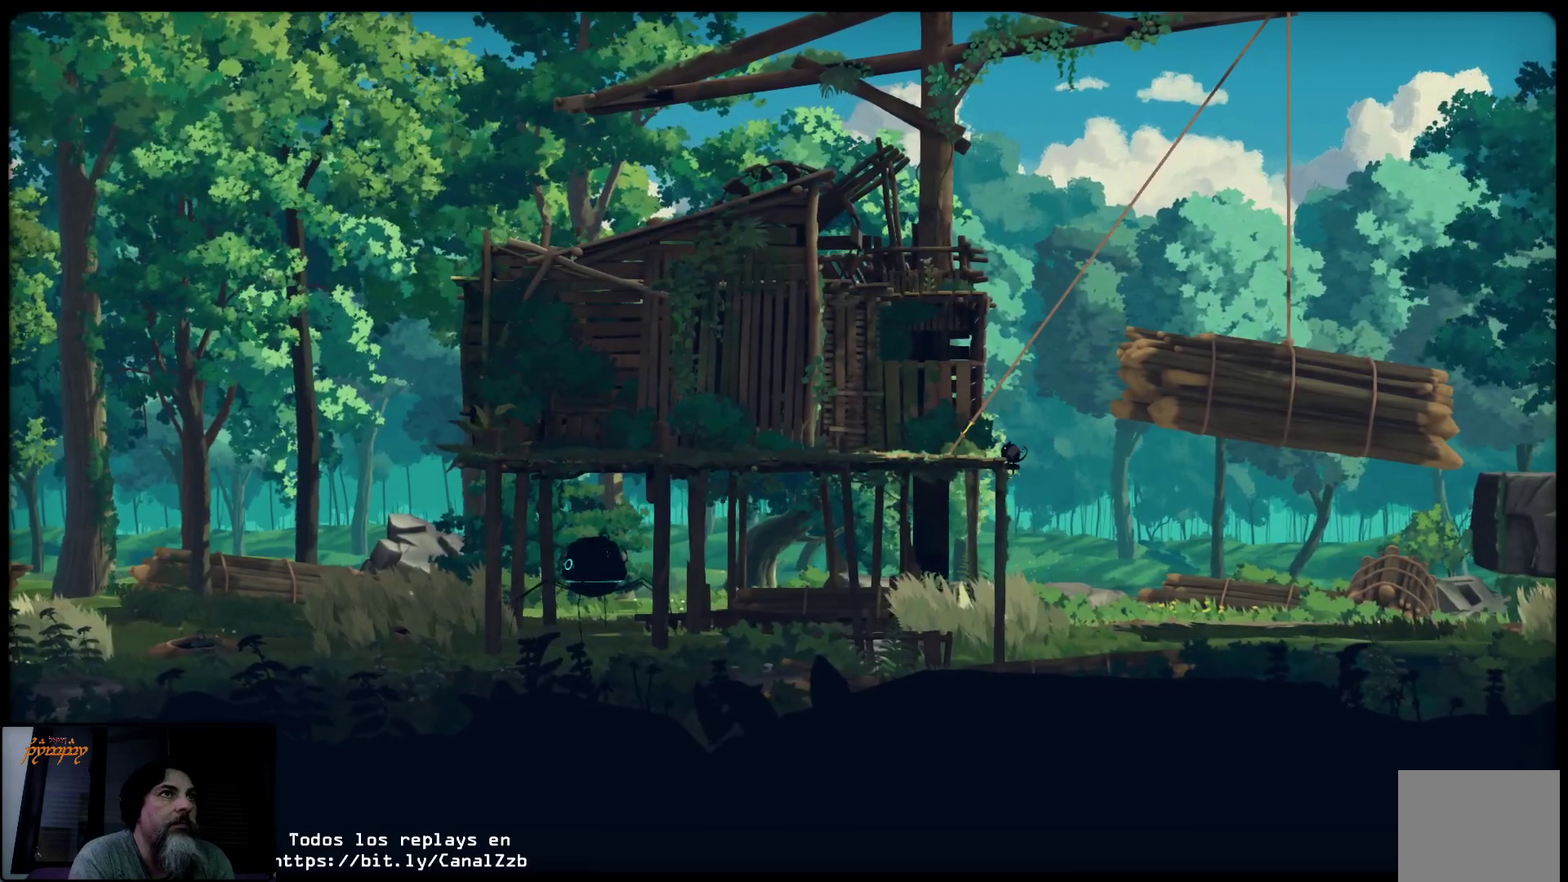
{"buttons": ["L2"], "left_stick": "center", "right_stick": "center", "events": []}
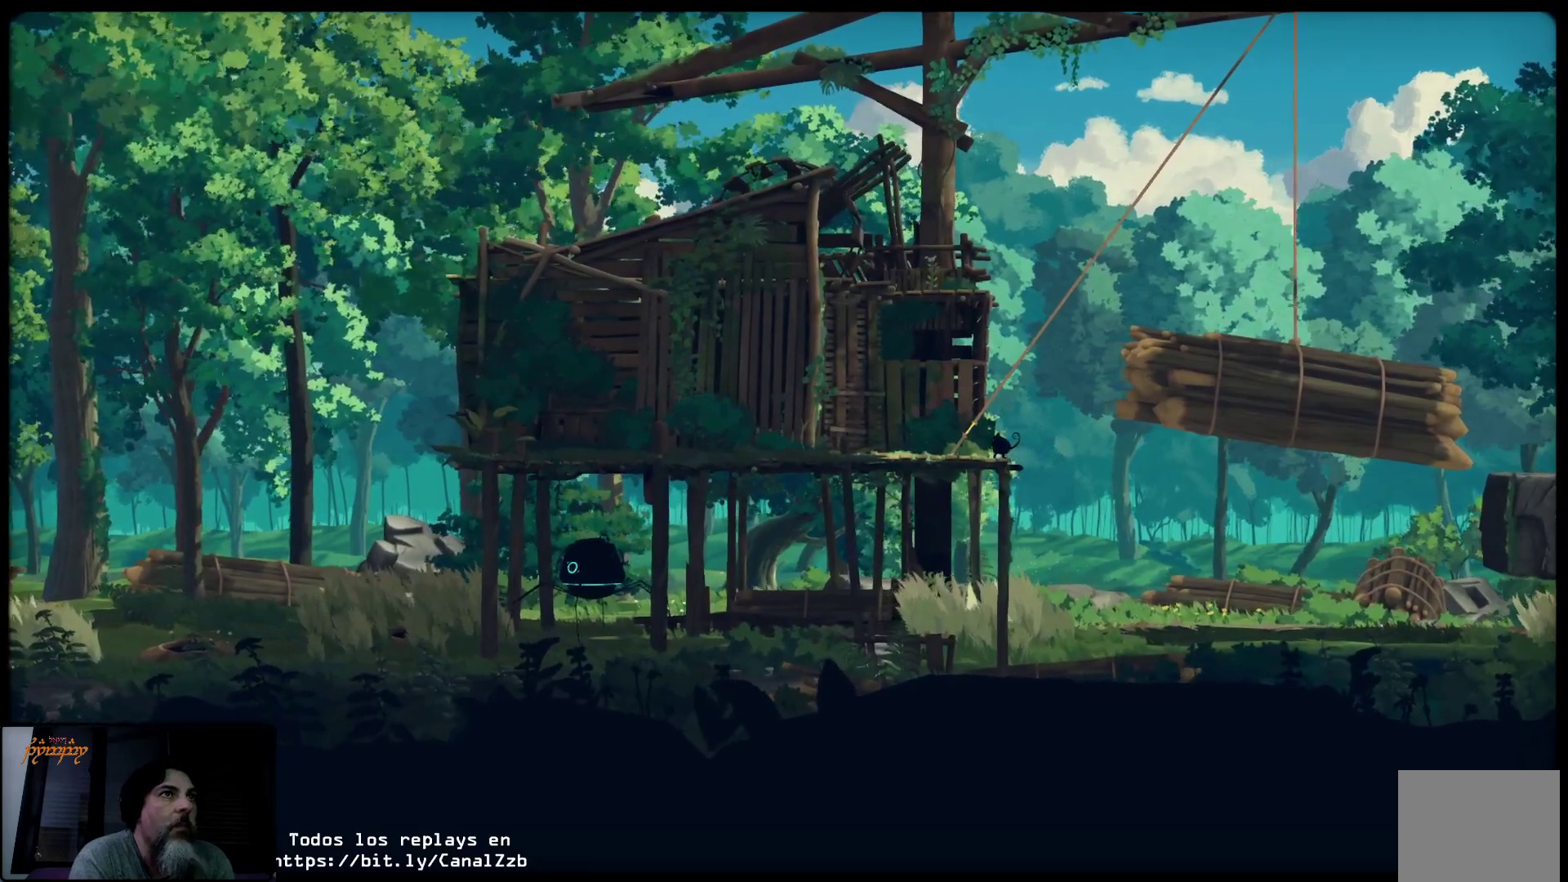
{"buttons": ["L2"], "left_stick": "center", "right_stick": "center", "events": []}